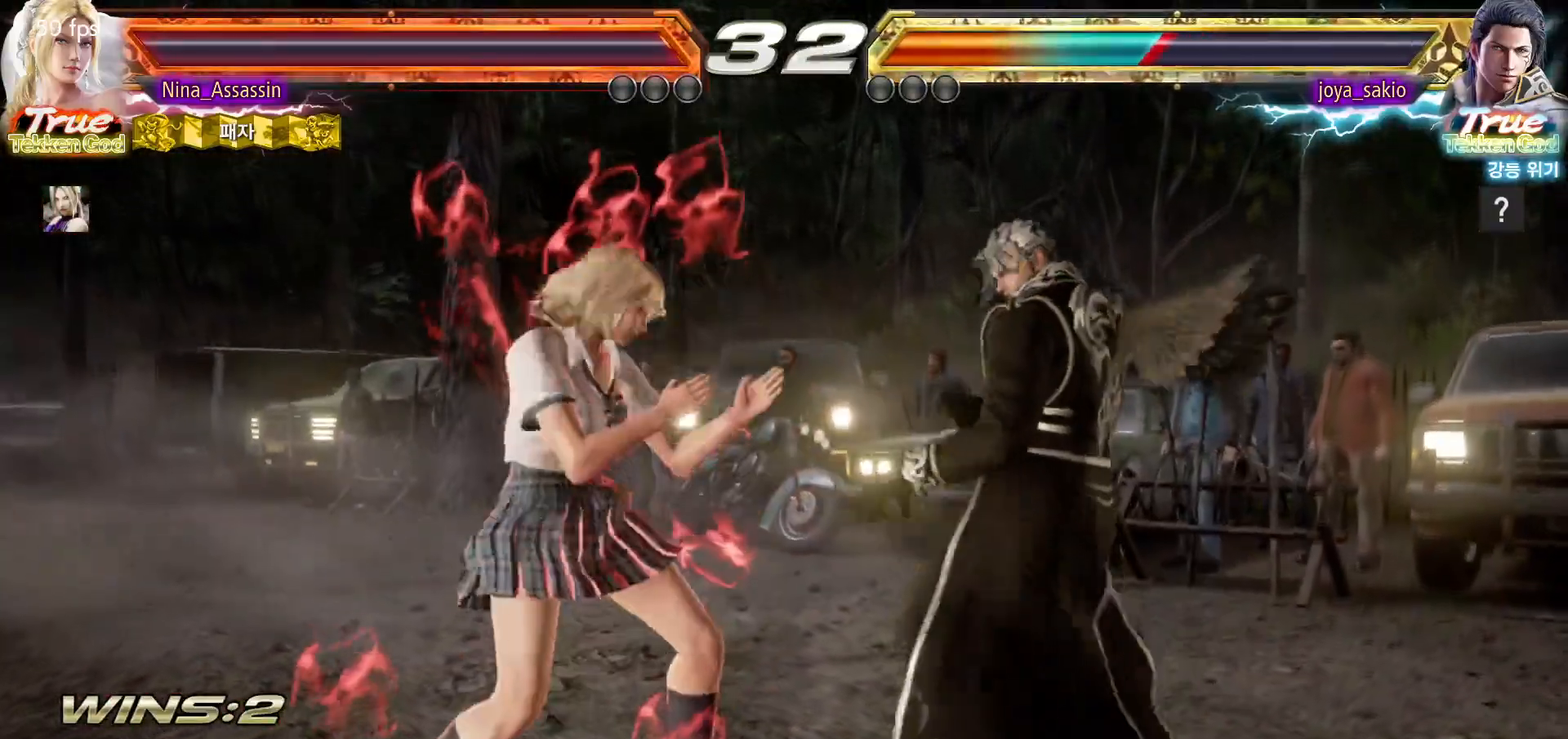
Gameplay with a controller (arcade stick); each line is a JSON object with the inputs held at the frame after it (dt_ms = milliseconds from this image to that frame). "events" lists button and stick changes between this image and that frame as [ms after this image, input, new state], when the widget could be followed in between. Not read: L3 R3.
{"dt_ms": 500, "buttons": [], "left_stick": "left", "events": [[33, "SQUARE", "up"], [67, "TRIANGLE", "down"], [83, "left_stick", "center"], [350, "TRIANGLE", "up"], [483, "left_stick", "left"]]}
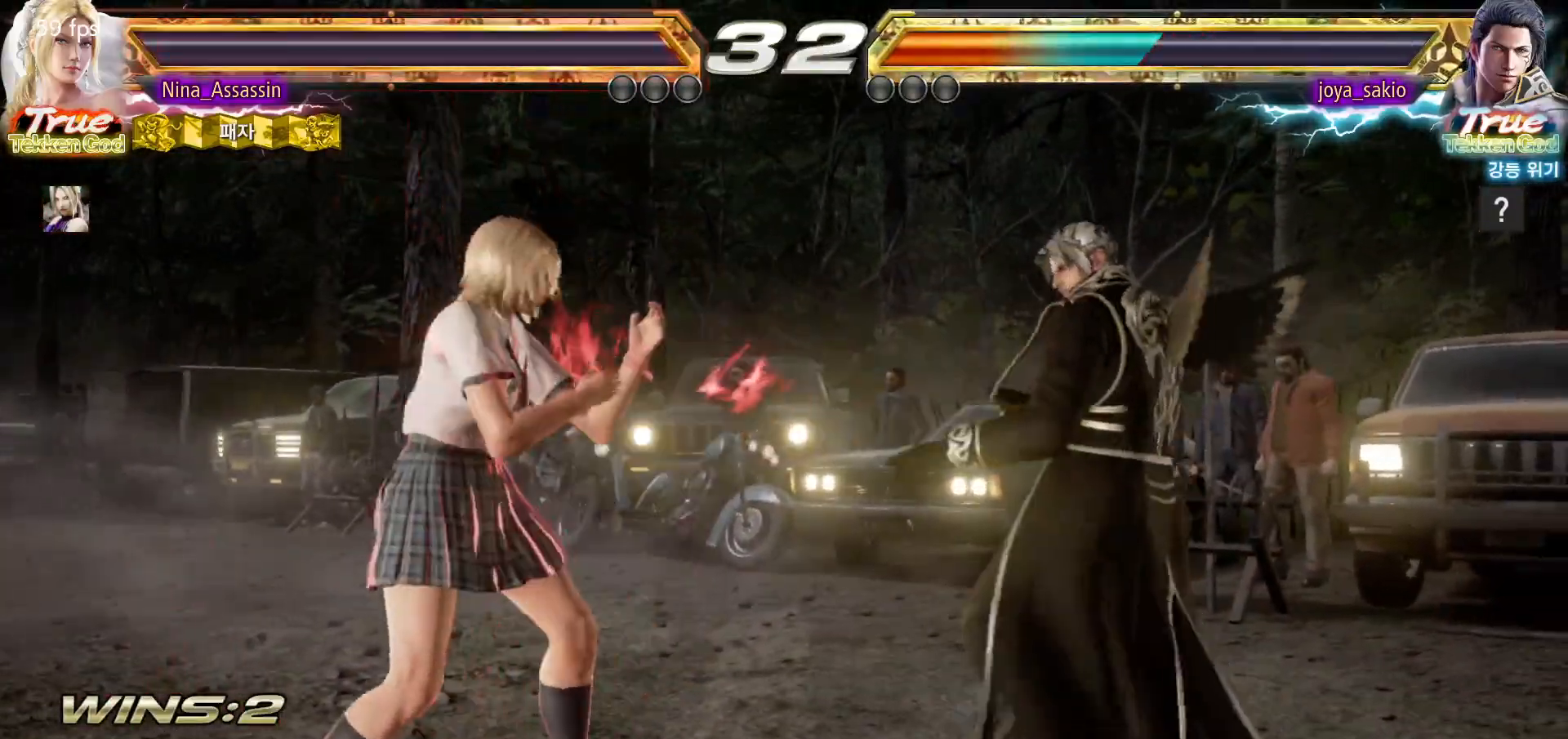
{"dt_ms": 500, "buttons": [], "left_stick": "center"}
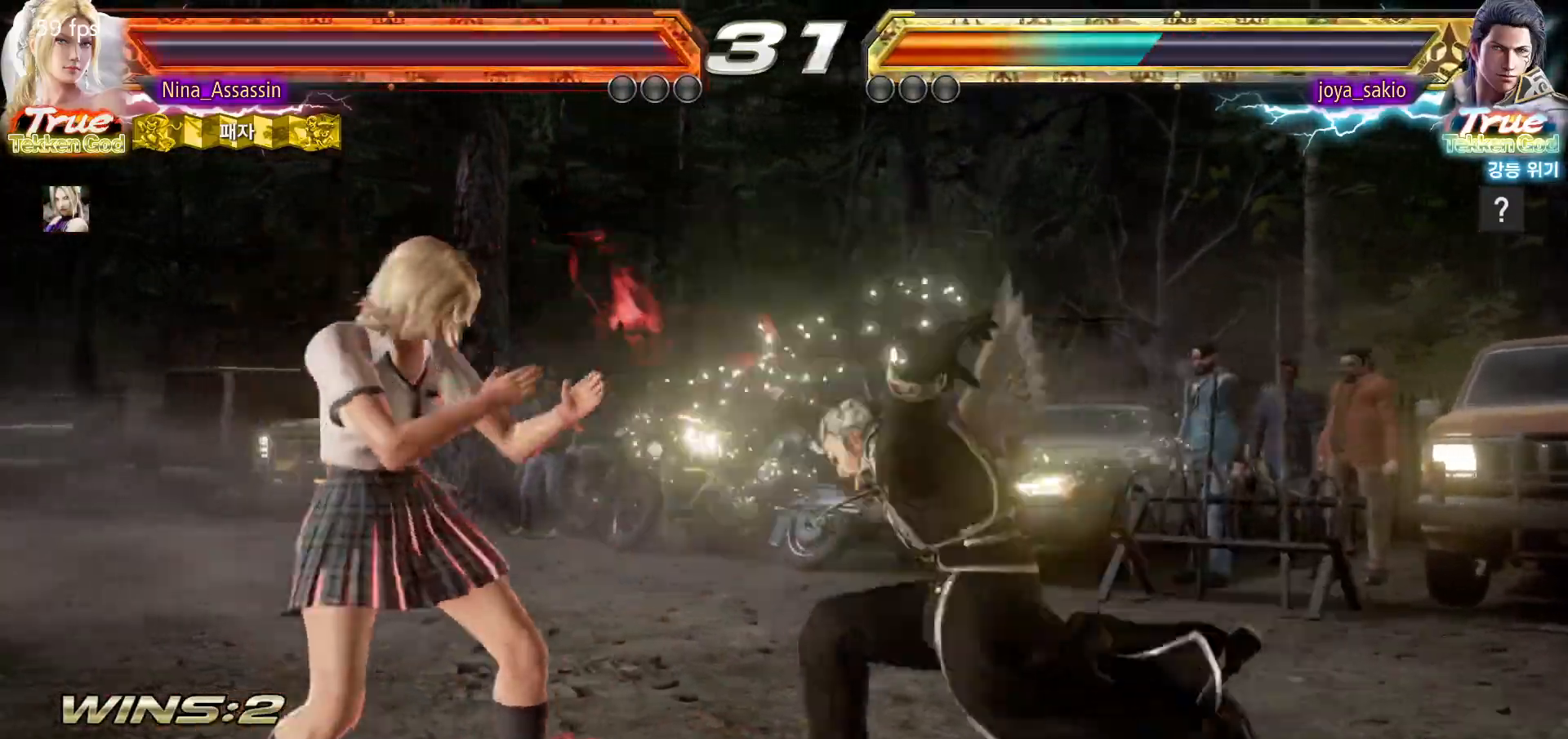
{"dt_ms": 500, "buttons": [], "left_stick": "down-right", "events": [[117, "left_stick", "right"], [150, "CROSS", "down"], [150, "TRIANGLE", "down"], [200, "CROSS", "up"], [200, "TRIANGLE", "up"], [300, "left_stick", "down-right"]]}
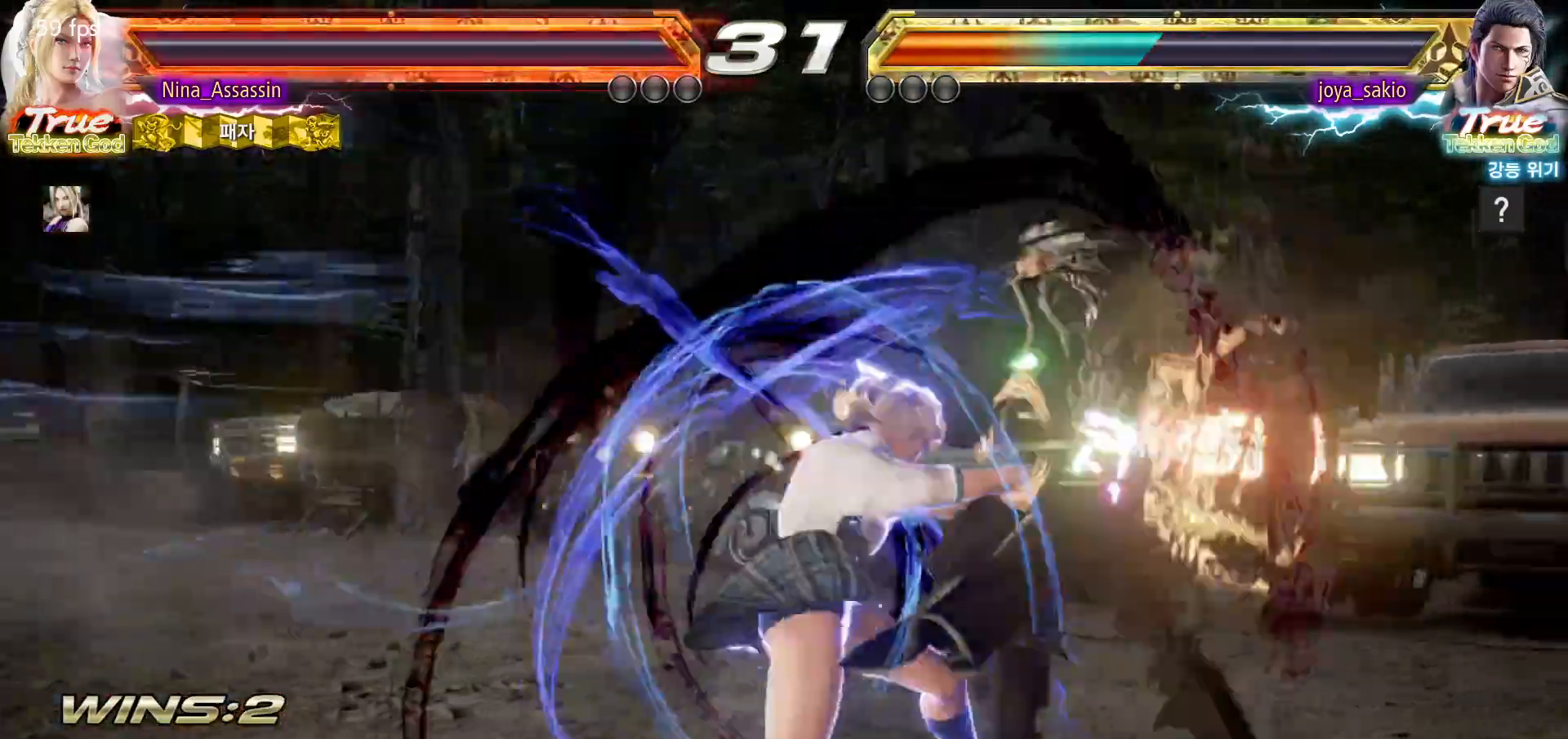
{"dt_ms": 1000, "buttons": [], "left_stick": "center"}
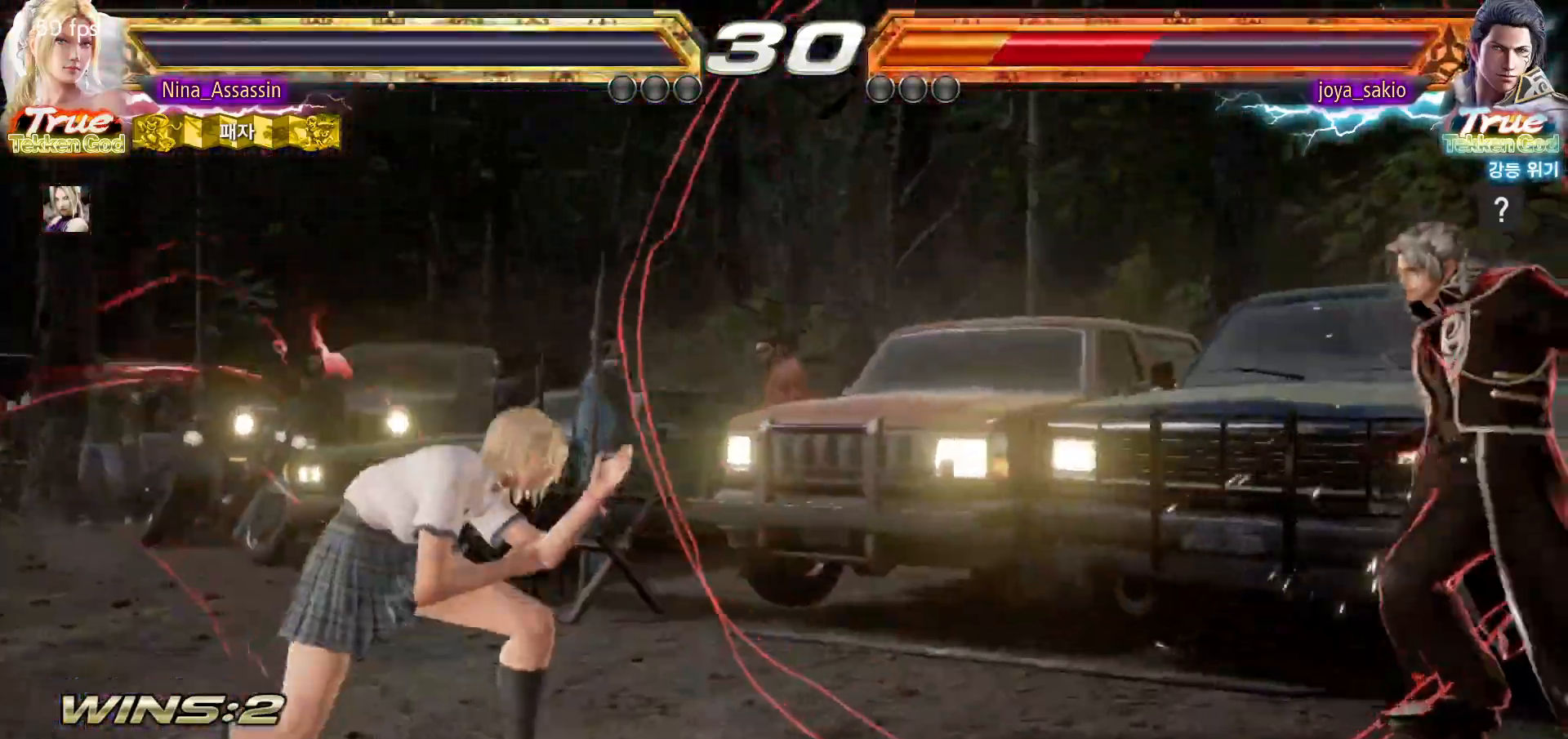
{"dt_ms": 500, "buttons": [], "left_stick": "center", "events": [[33, "left_stick", "right"], [83, "left_stick", "center"], [183, "left_stick", "right"], [300, "left_stick", "down-right"], [333, "CROSS", "down"], [400, "CROSS", "up"], [417, "TRIANGLE", "down"], [467, "left_stick", "center"], [483, "TRIANGLE", "up"]]}
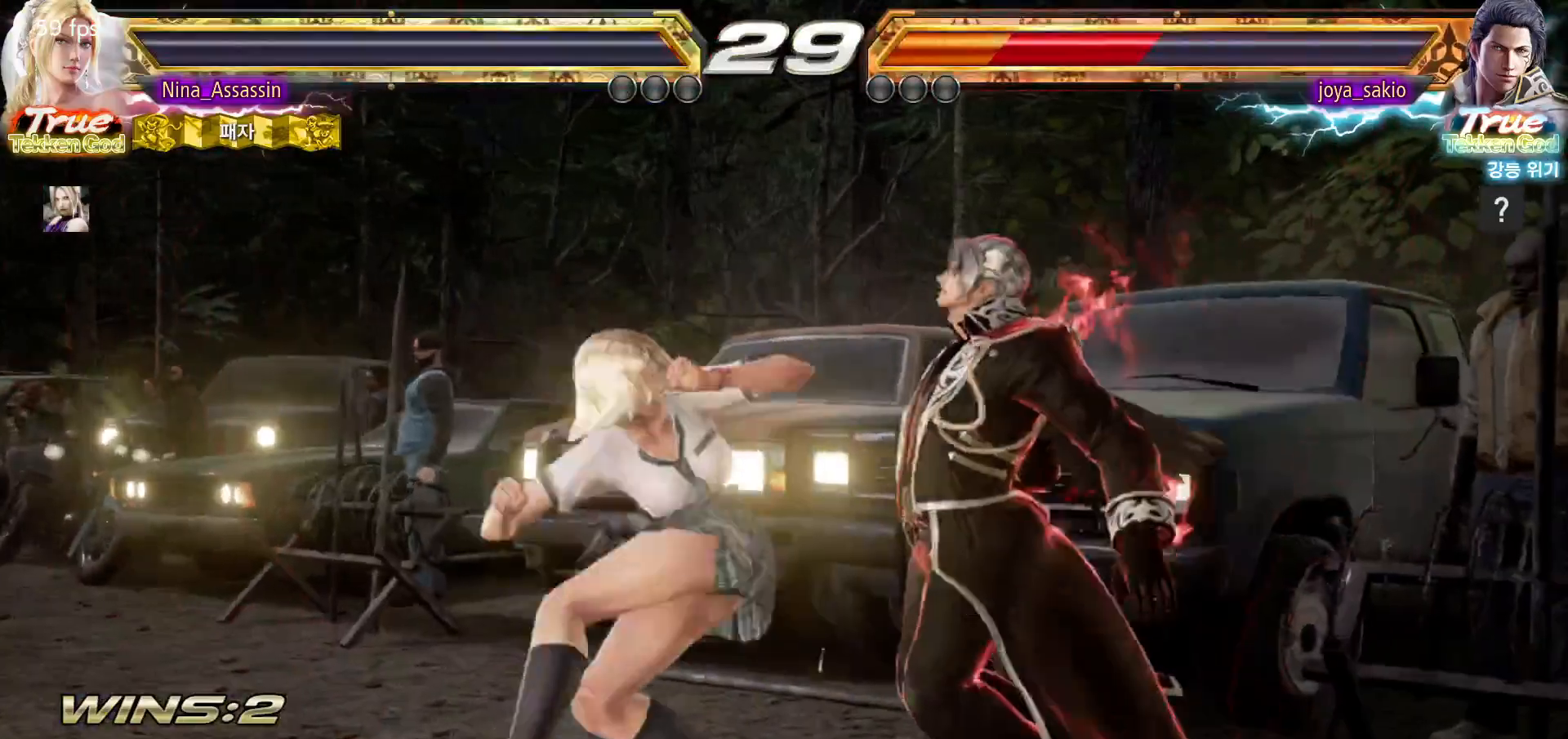
{"dt_ms": 500, "buttons": [], "left_stick": "center", "events": []}
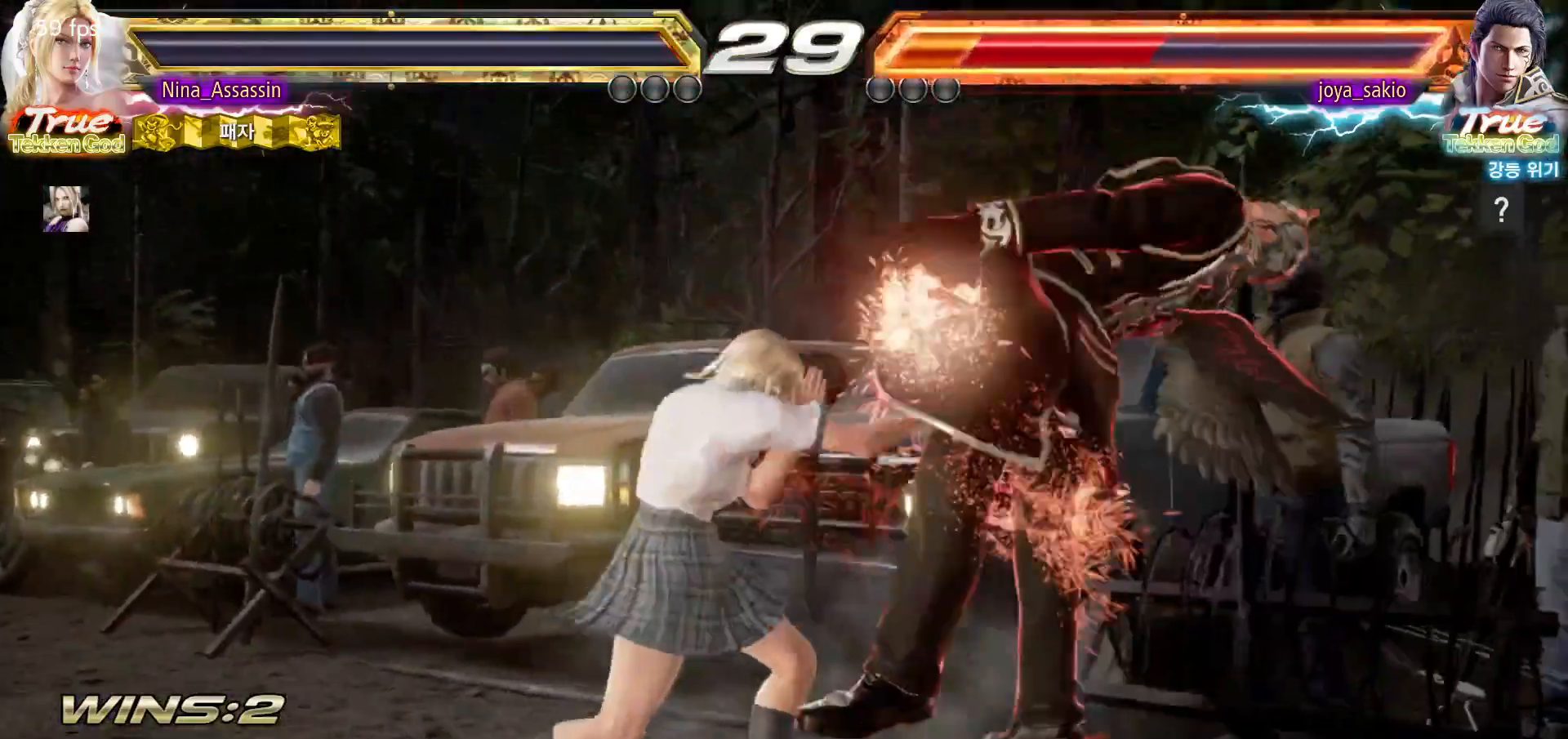
{"dt_ms": 500, "buttons": ["CIRCLE"], "left_stick": "center", "events": [[150, "CIRCLE", "down"], [150, "SQUARE", "down"], [233, "CIRCLE", "up"], [233, "SQUARE", "up"], [383, "CIRCLE", "down"]]}
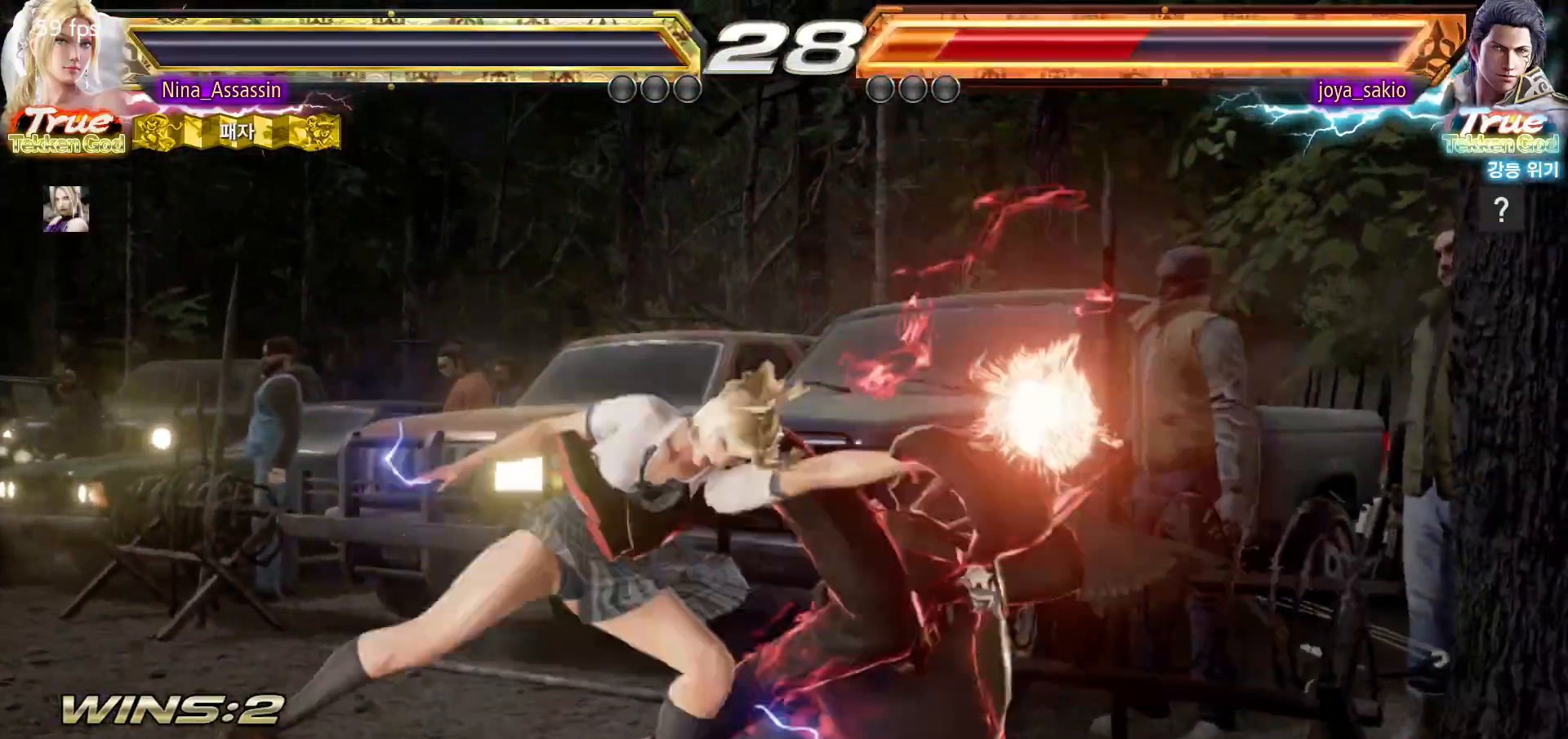
{"dt_ms": 500, "buttons": ["CIRCLE"], "left_stick": "down", "events": [[500, "left_stick", "down"]]}
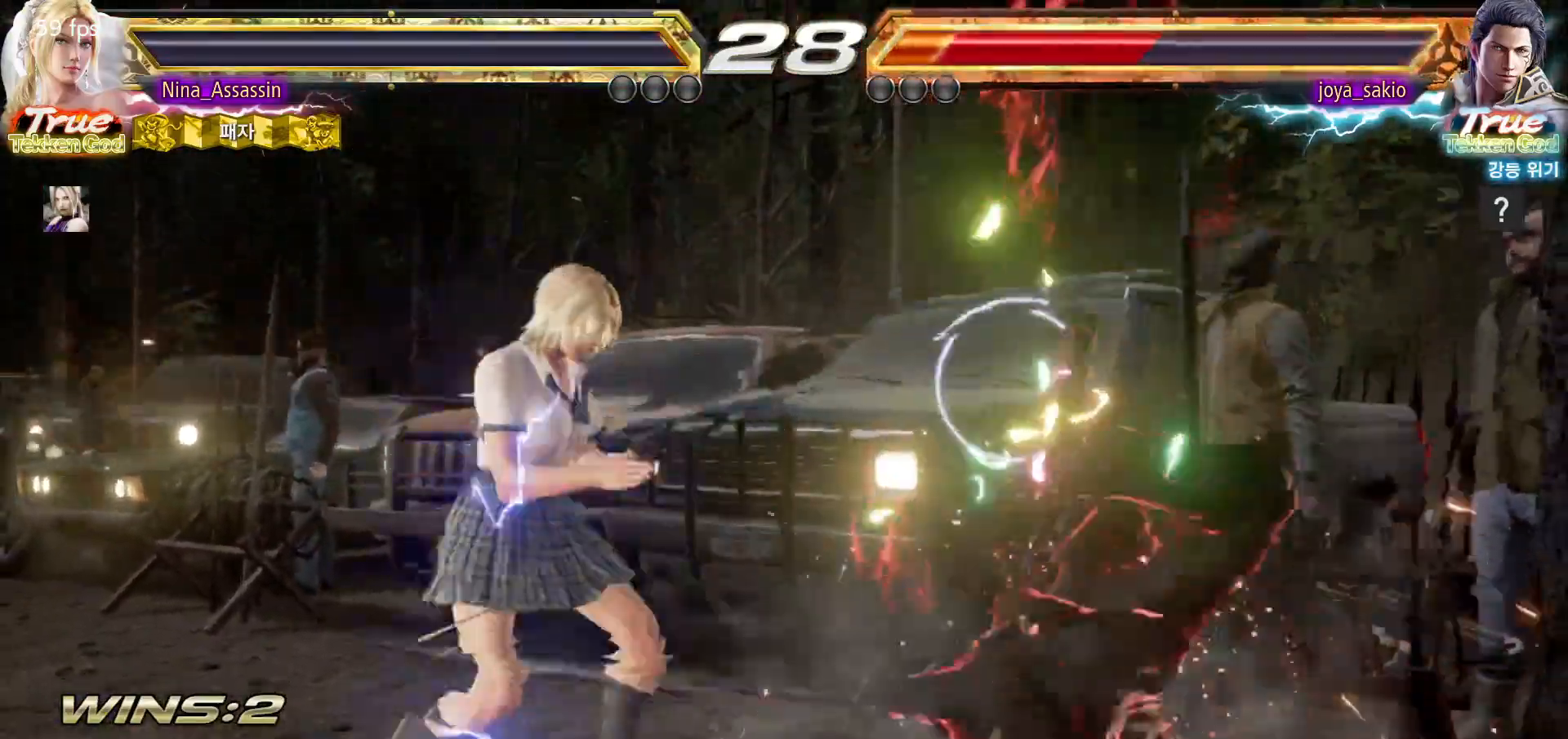
{"dt_ms": 1000, "buttons": [], "left_stick": "center"}
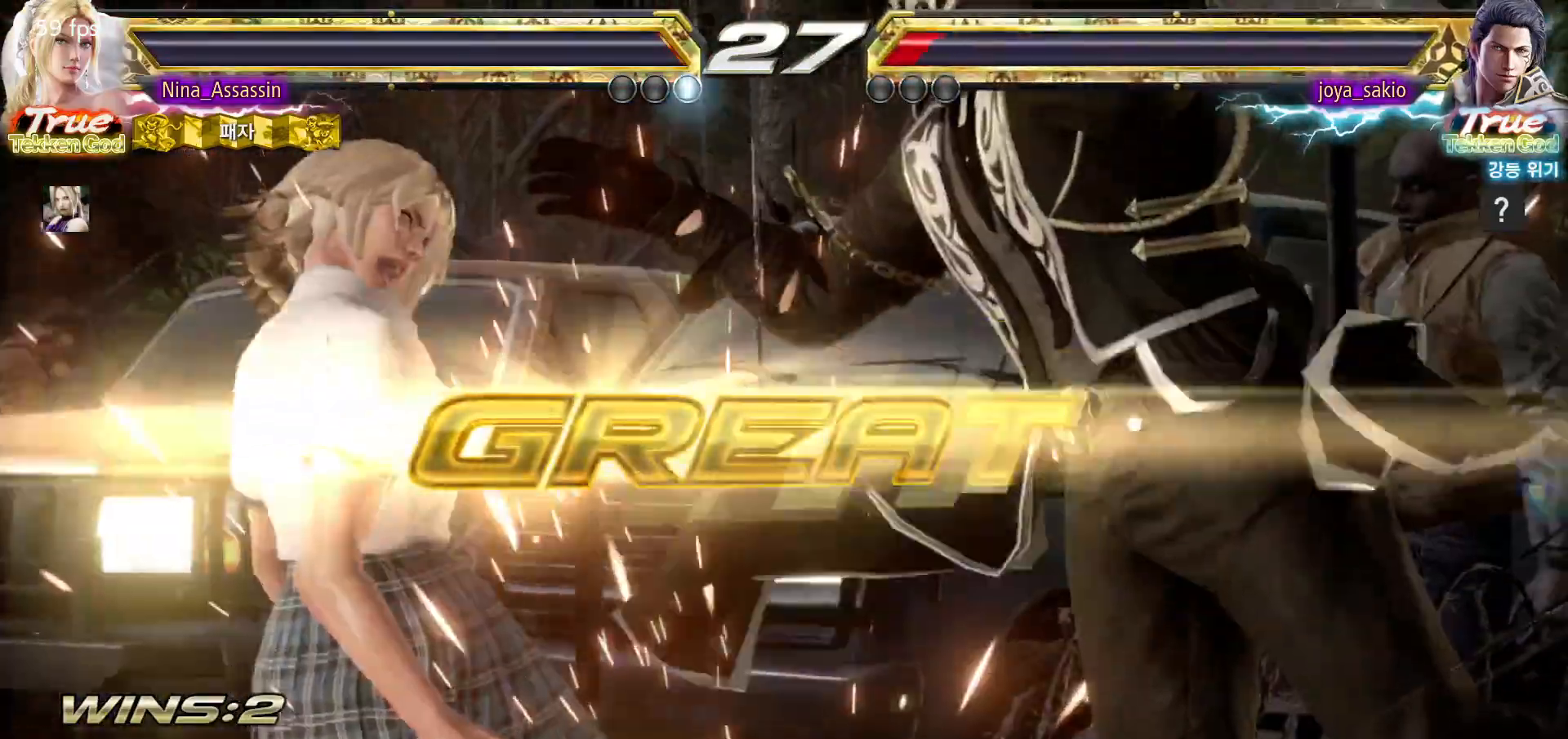
{"dt_ms": 500, "buttons": [], "left_stick": "center", "events": []}
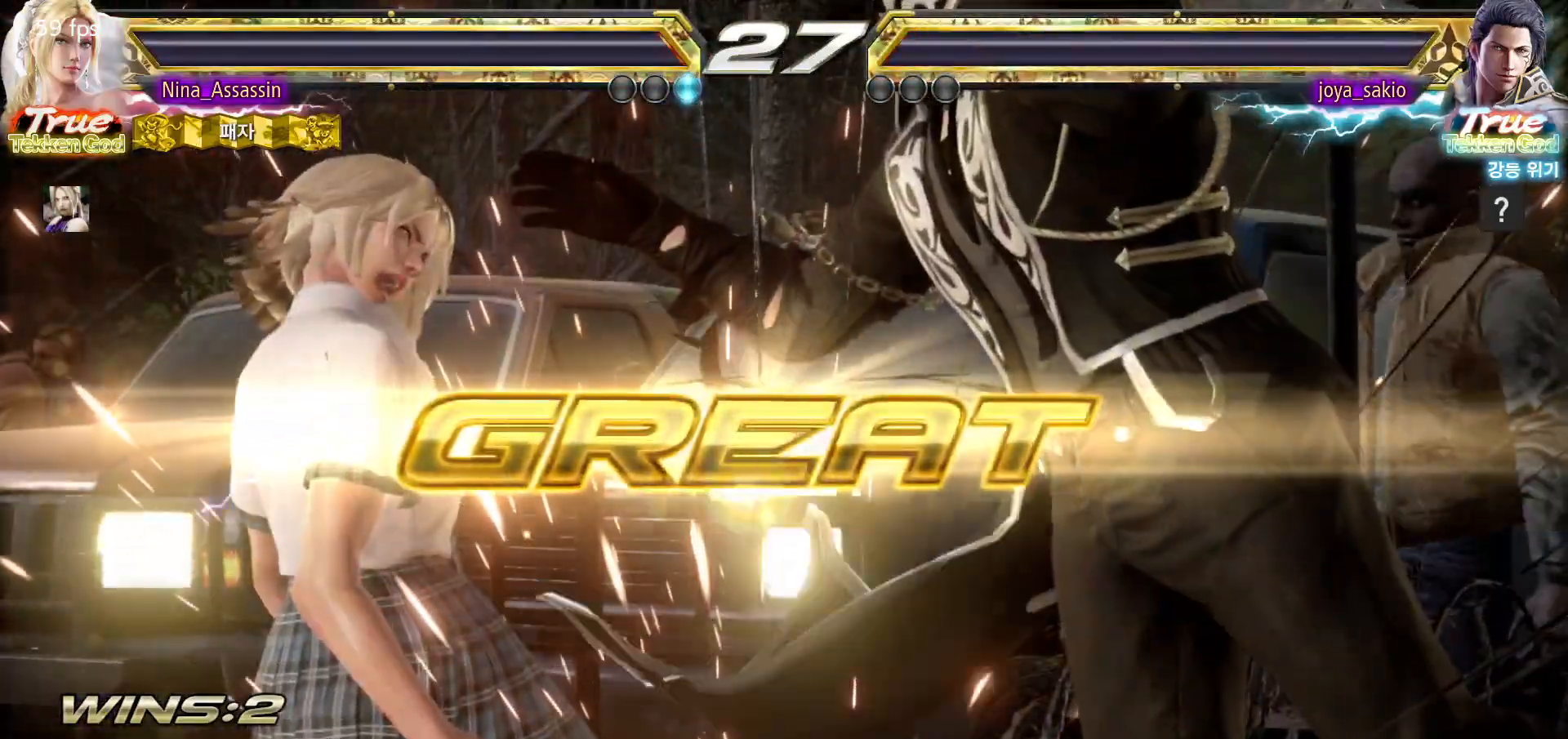
{"dt_ms": 500, "buttons": [], "left_stick": "center", "events": []}
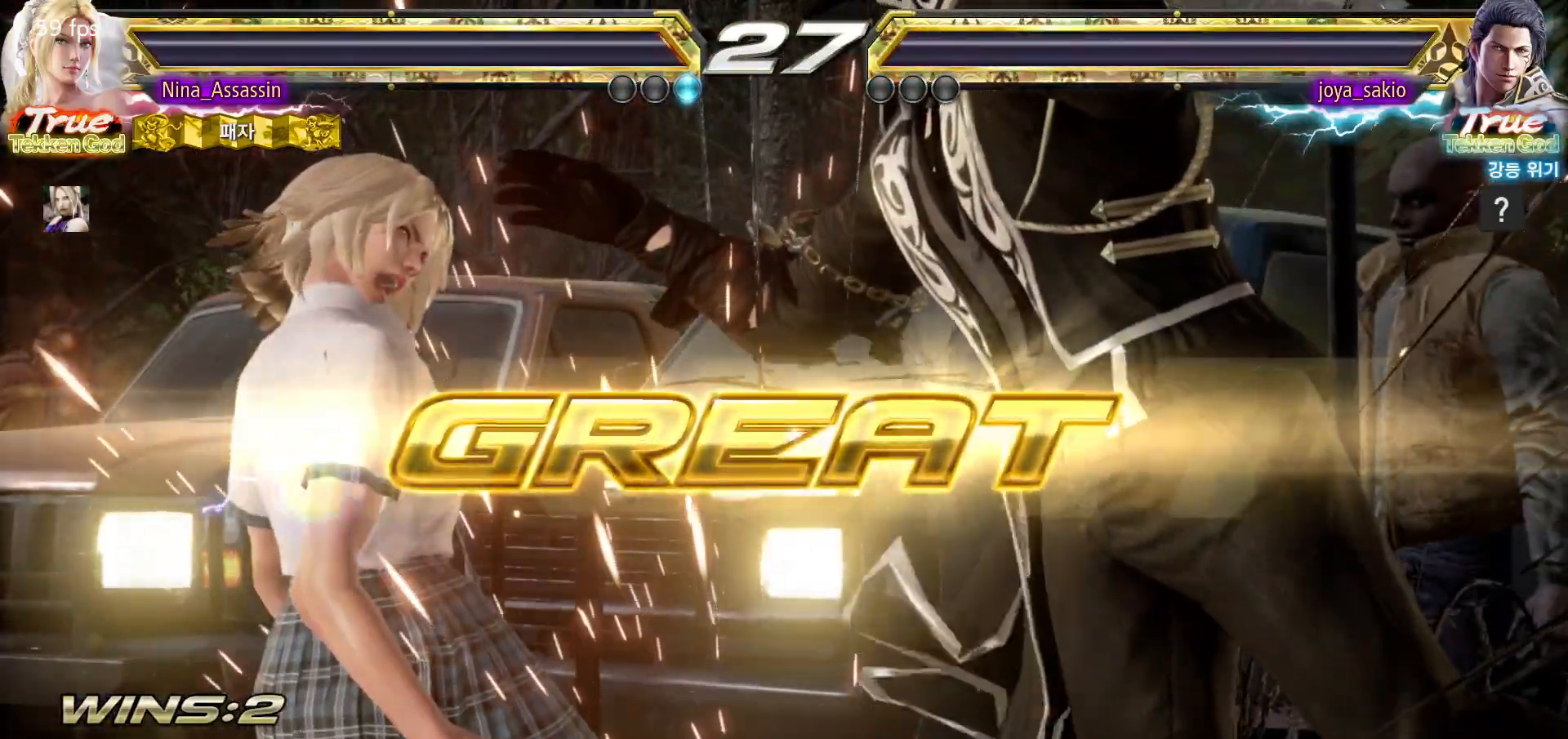
{"dt_ms": 500, "buttons": [], "left_stick": "center"}
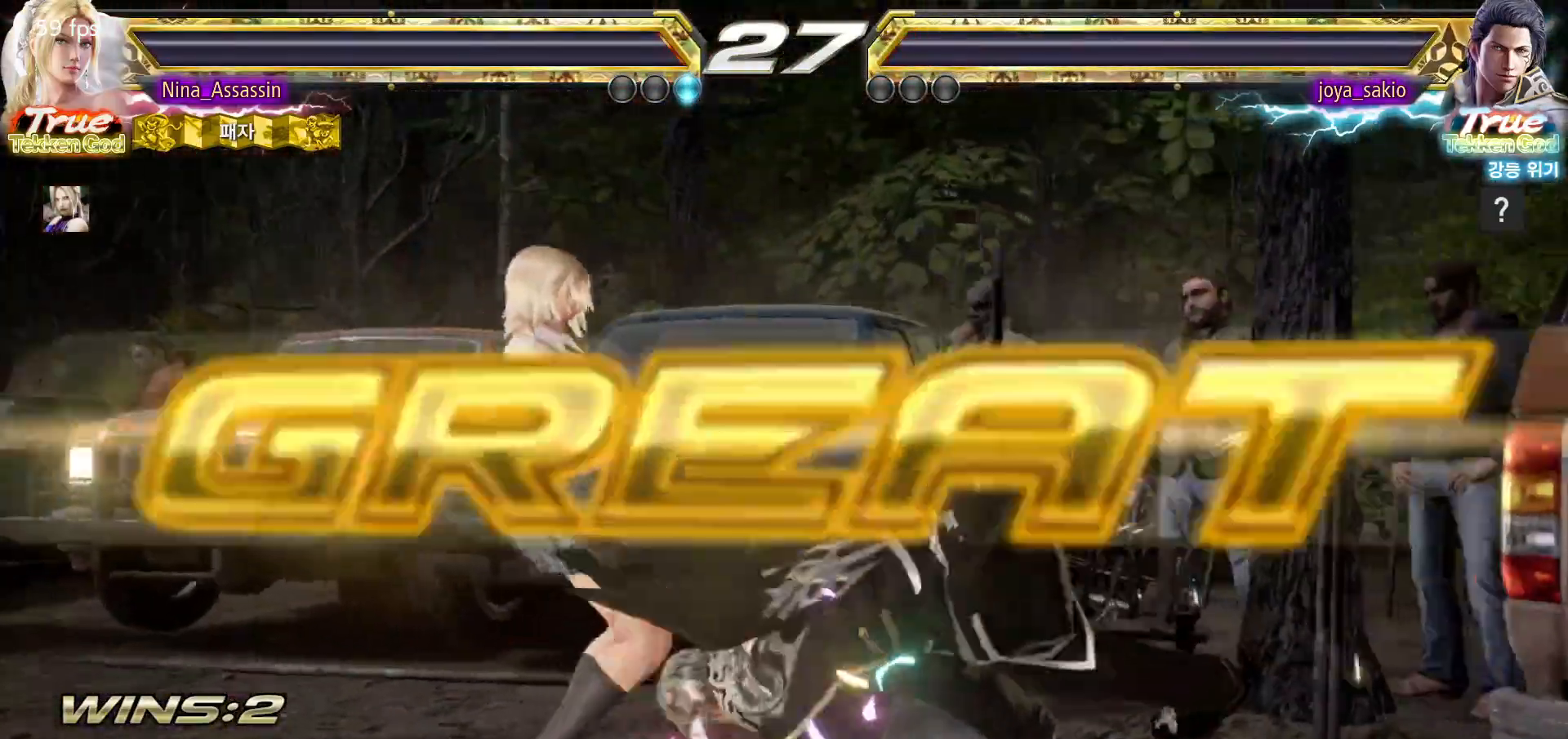
{"dt_ms": 500, "buttons": ["START"], "left_stick": "center", "events": [[167, "START", "down"], [250, "START", "up"], [283, "START", "down"], [350, "START", "up"], [367, "START", "down"], [433, "START", "up"], [483, "START", "down"]]}
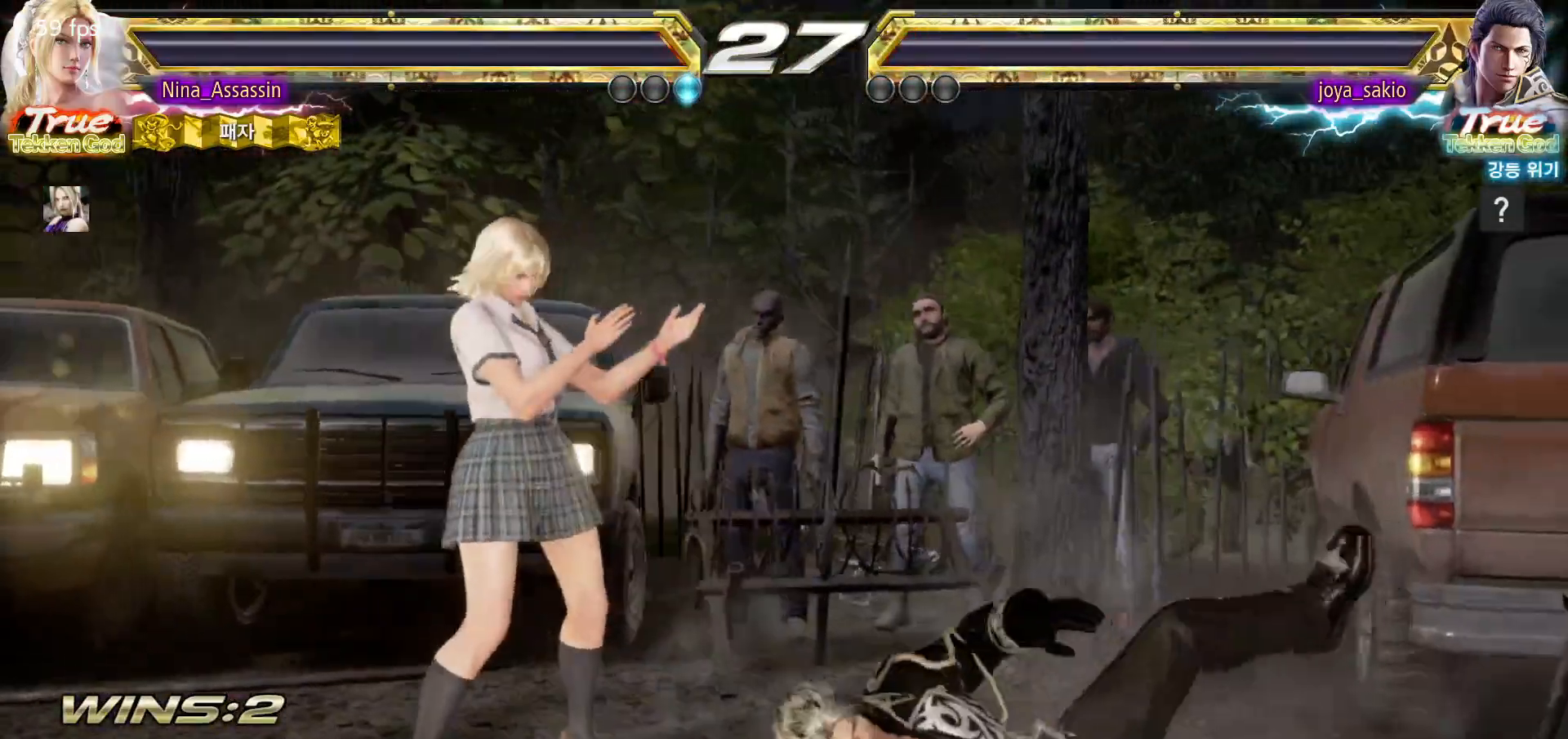
{"dt_ms": 500, "buttons": ["START"], "left_stick": "center", "events": [[33, "START", "up"], [83, "START", "down"], [117, "START", "up"], [167, "START", "down"], [217, "START", "up"], [267, "START", "down"], [317, "START", "up"], [367, "START", "down"], [433, "START", "up"], [467, "START", "down"]]}
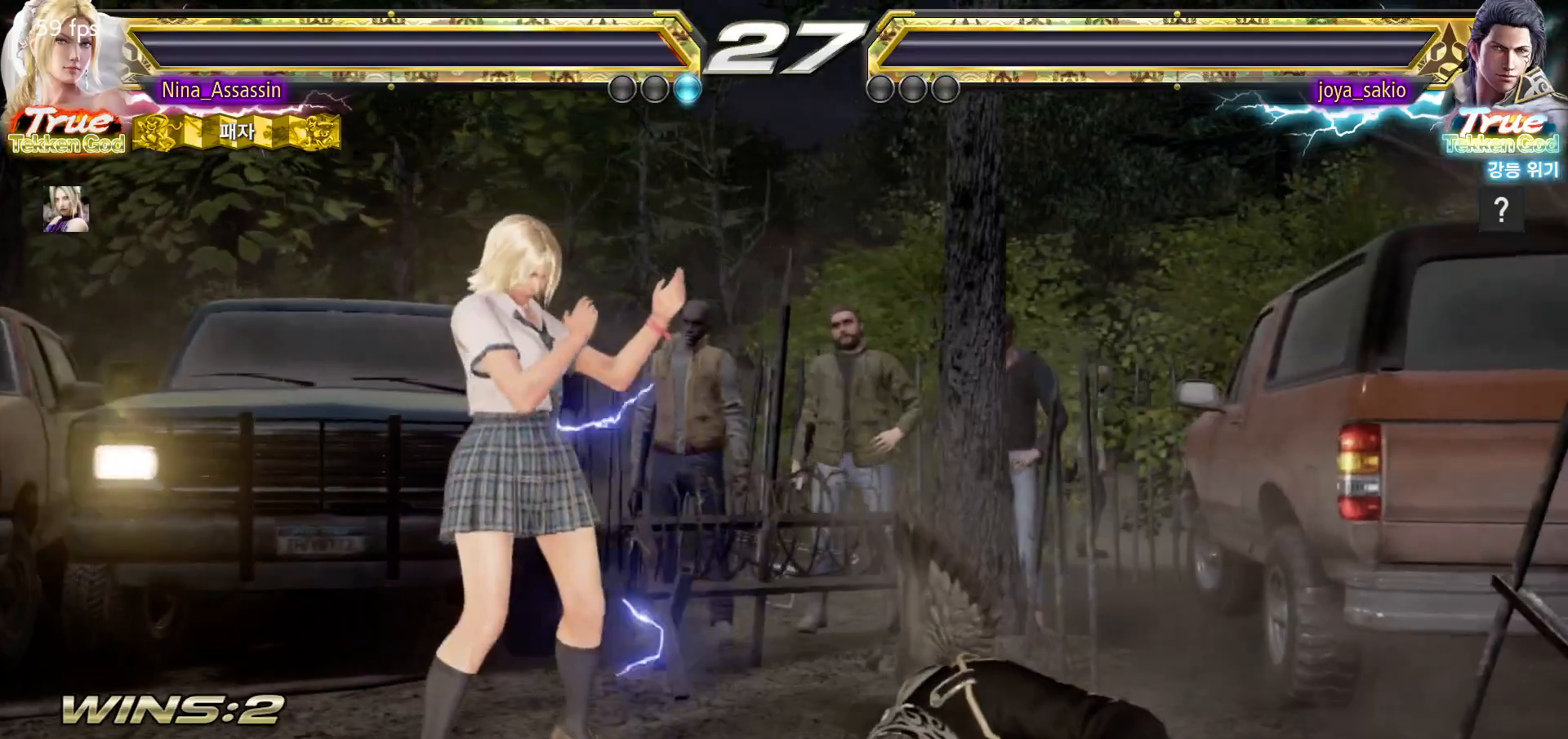
{"dt_ms": 500, "buttons": [], "left_stick": "center", "events": [[17, "START", "up"], [50, "START", "down"], [117, "START", "up"], [150, "START", "down"], [217, "START", "up"], [250, "START", "down"], [300, "START", "up"], [333, "START", "down"], [383, "START", "up"], [450, "START", "down"], [483, "START", "up"]]}
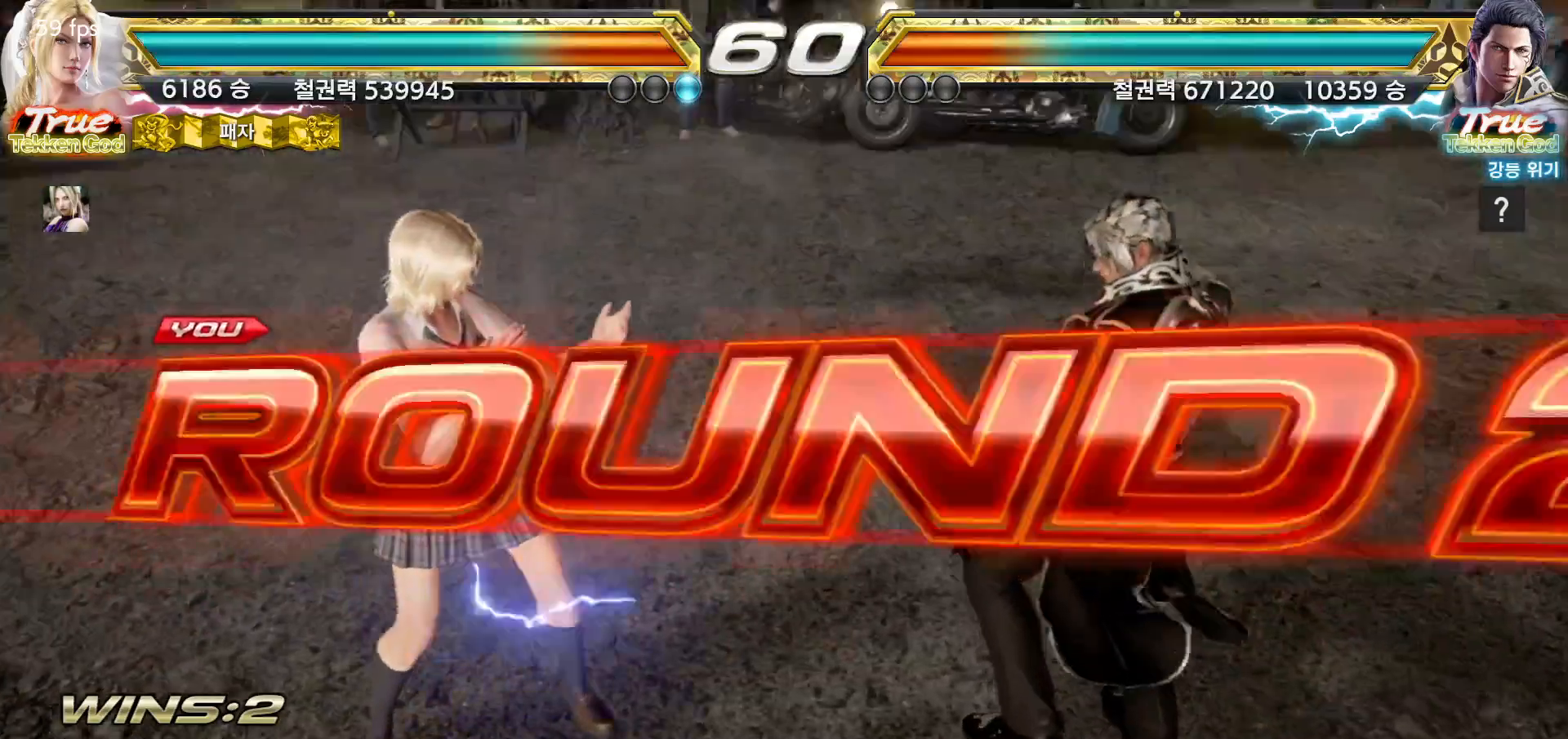
{"dt_ms": 500, "buttons": [], "left_stick": "center", "events": []}
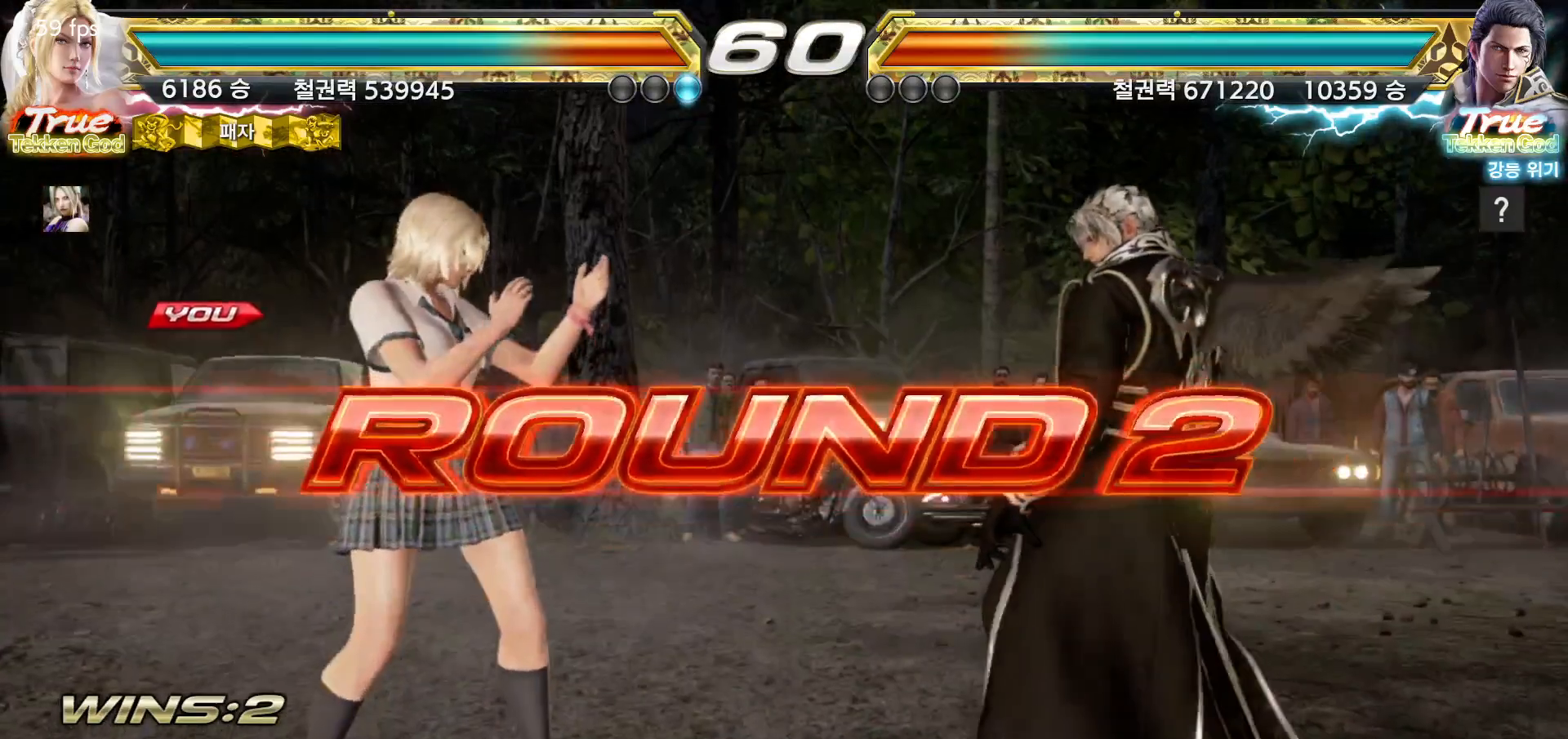
{"dt_ms": 500, "buttons": [], "left_stick": "center", "events": [[217, "START", "down"], [317, "START", "up"], [333, "START", "down"], [383, "START", "up"], [450, "START", "down"], [483, "START", "up"]]}
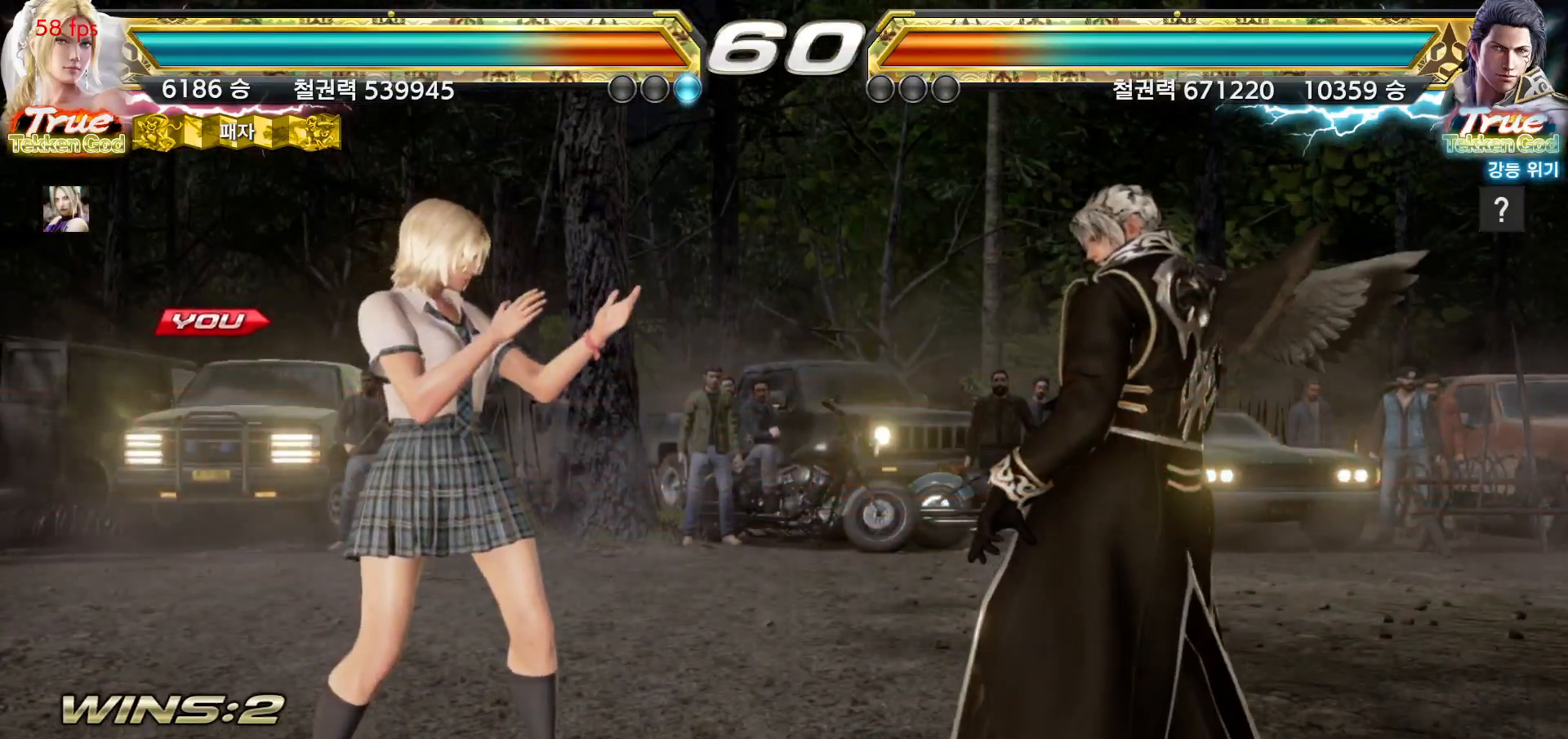
{"dt_ms": 500, "buttons": [], "left_stick": "center", "events": [[17, "START", "down"], [67, "START", "up"], [133, "START", "down"], [183, "START", "up"], [200, "START", "down"], [250, "START", "up"]]}
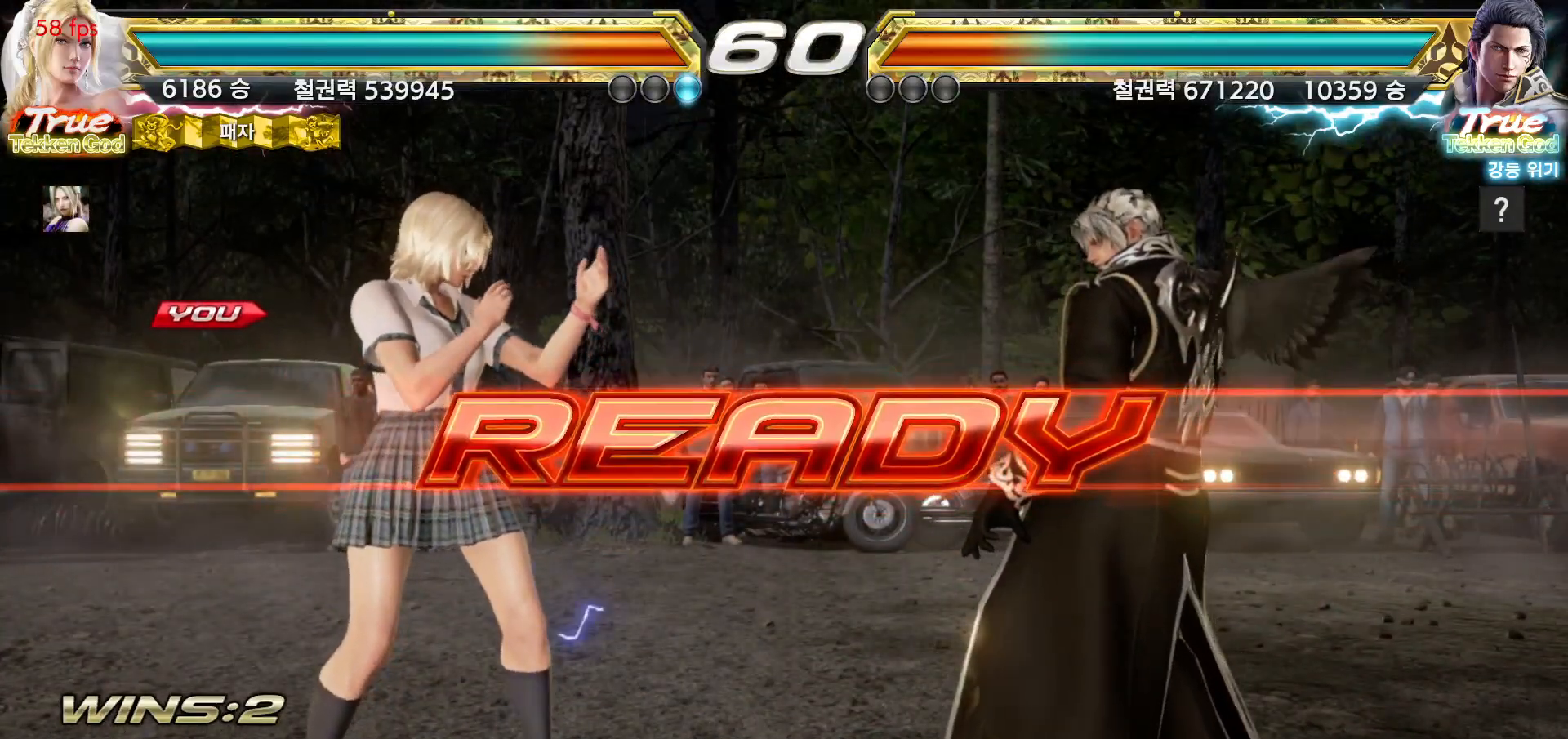
{"dt_ms": 500, "buttons": [], "left_stick": "center", "events": []}
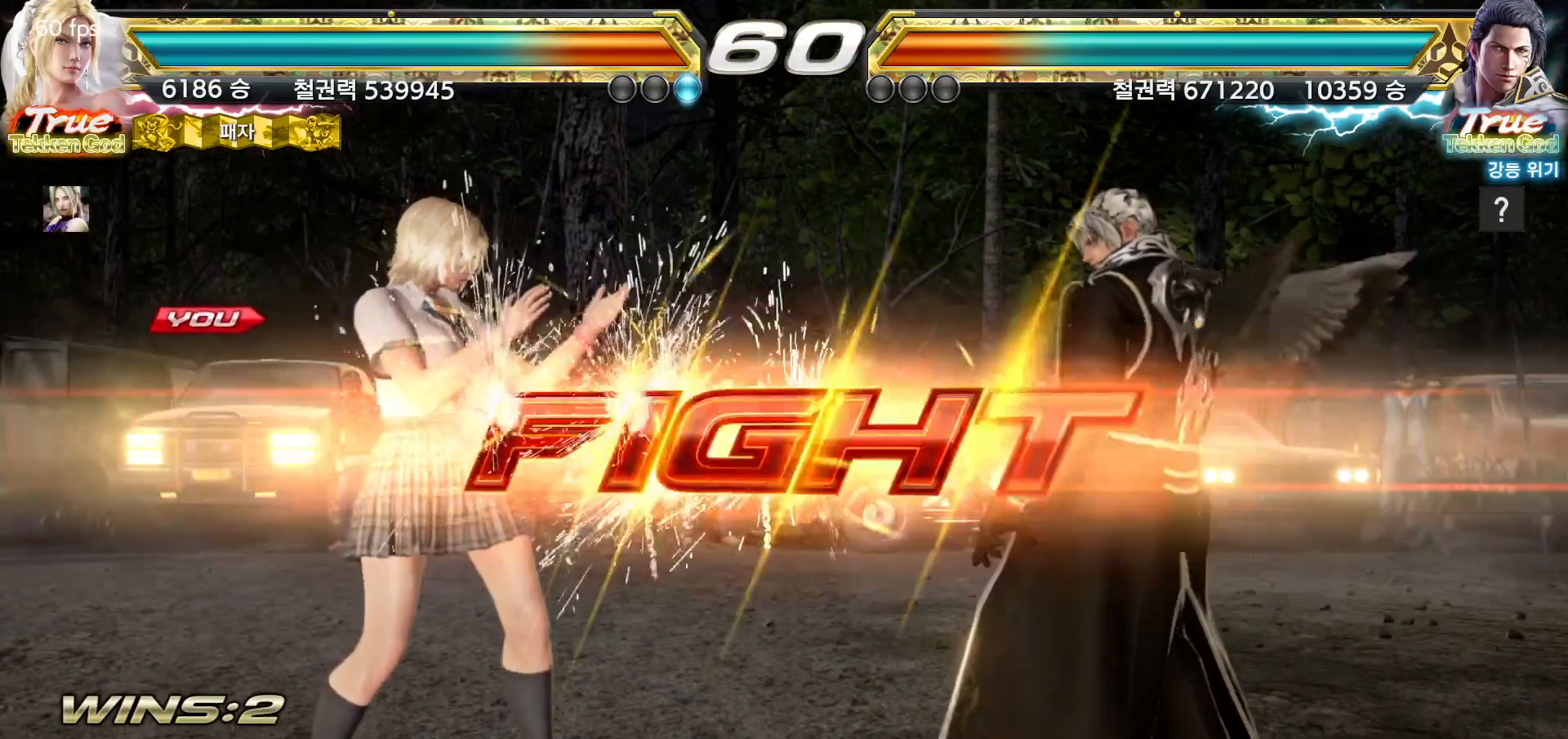
{"dt_ms": 500, "buttons": [], "left_stick": "left", "events": [[333, "left_stick", "left"], [417, "left_stick", "center"], [467, "left_stick", "left"]]}
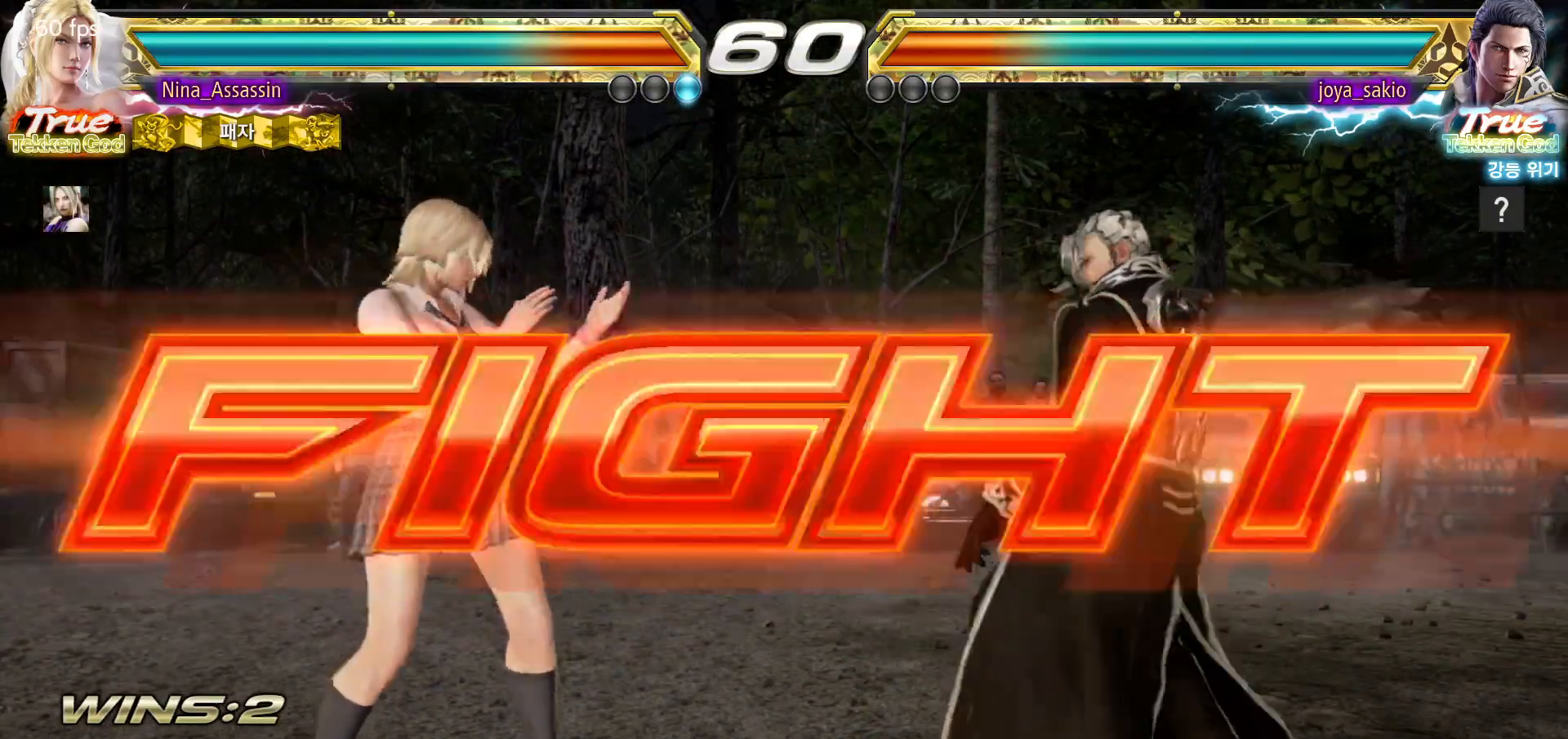
{"dt_ms": 500, "buttons": [], "left_stick": "center", "events": [[250, "left_stick", "down"], [300, "left_stick", "center"], [450, "left_stick", "left"], [500, "left_stick", "center"]]}
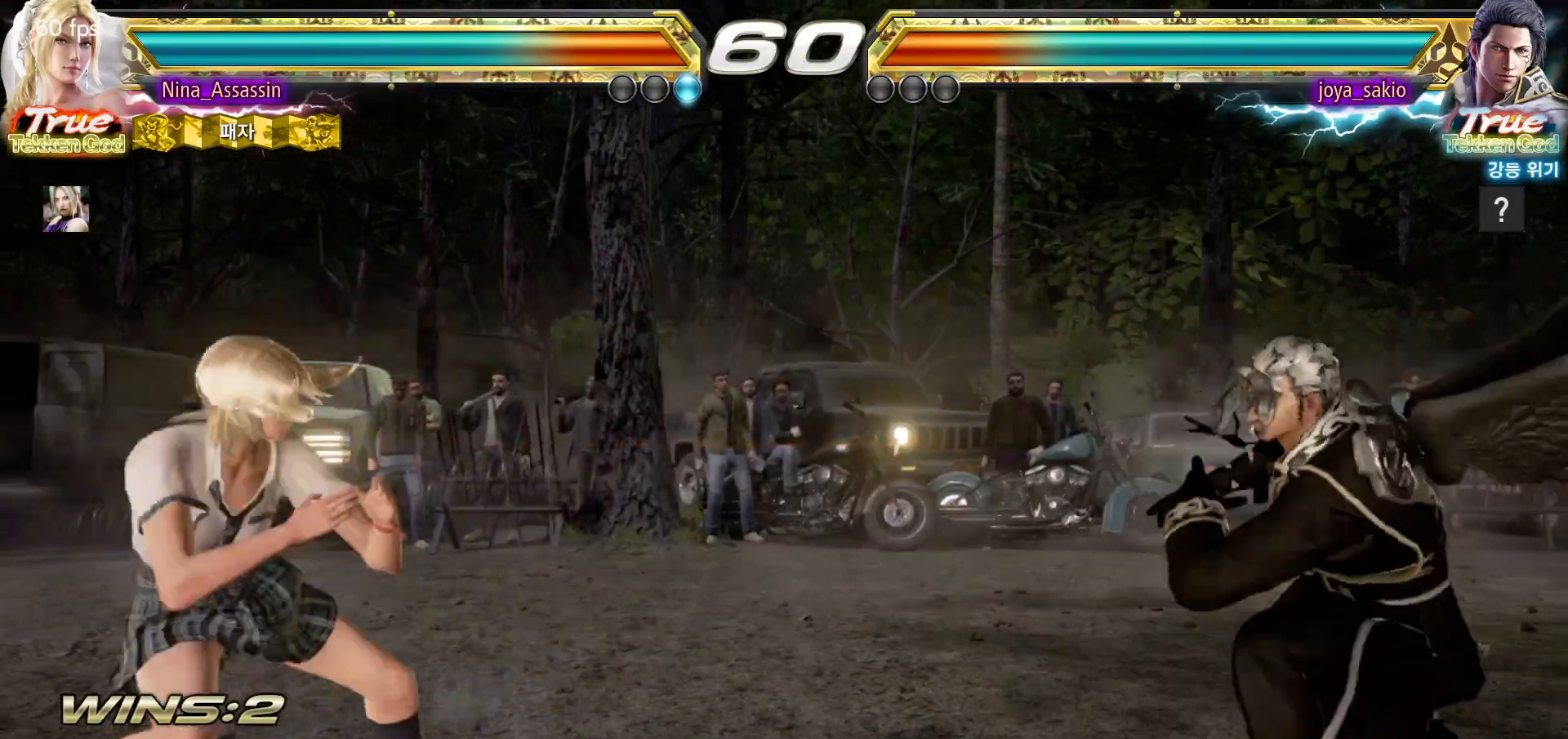
{"dt_ms": 500, "buttons": [], "left_stick": "down", "events": [[67, "left_stick", "left"], [333, "left_stick", "center"], [417, "left_stick", "left"], [500, "left_stick", "down"]]}
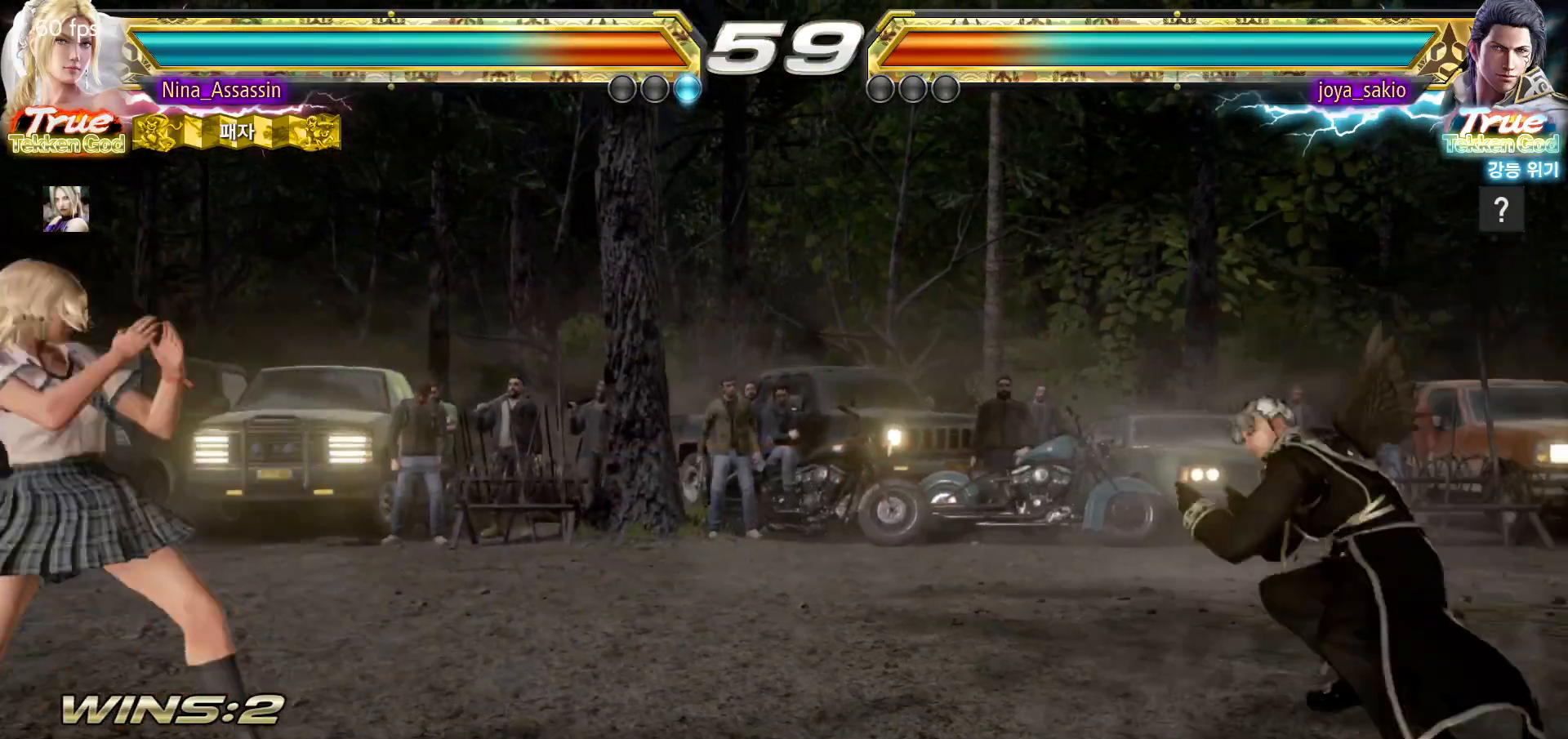
{"dt_ms": 500, "buttons": [], "left_stick": "down-left", "events": [[100, "left_stick", "right"], [367, "CROSS", "down"], [367, "TRIANGLE", "down"], [367, "left_stick", "down-left"], [417, "TRIANGLE", "up"], [433, "CROSS", "up"]]}
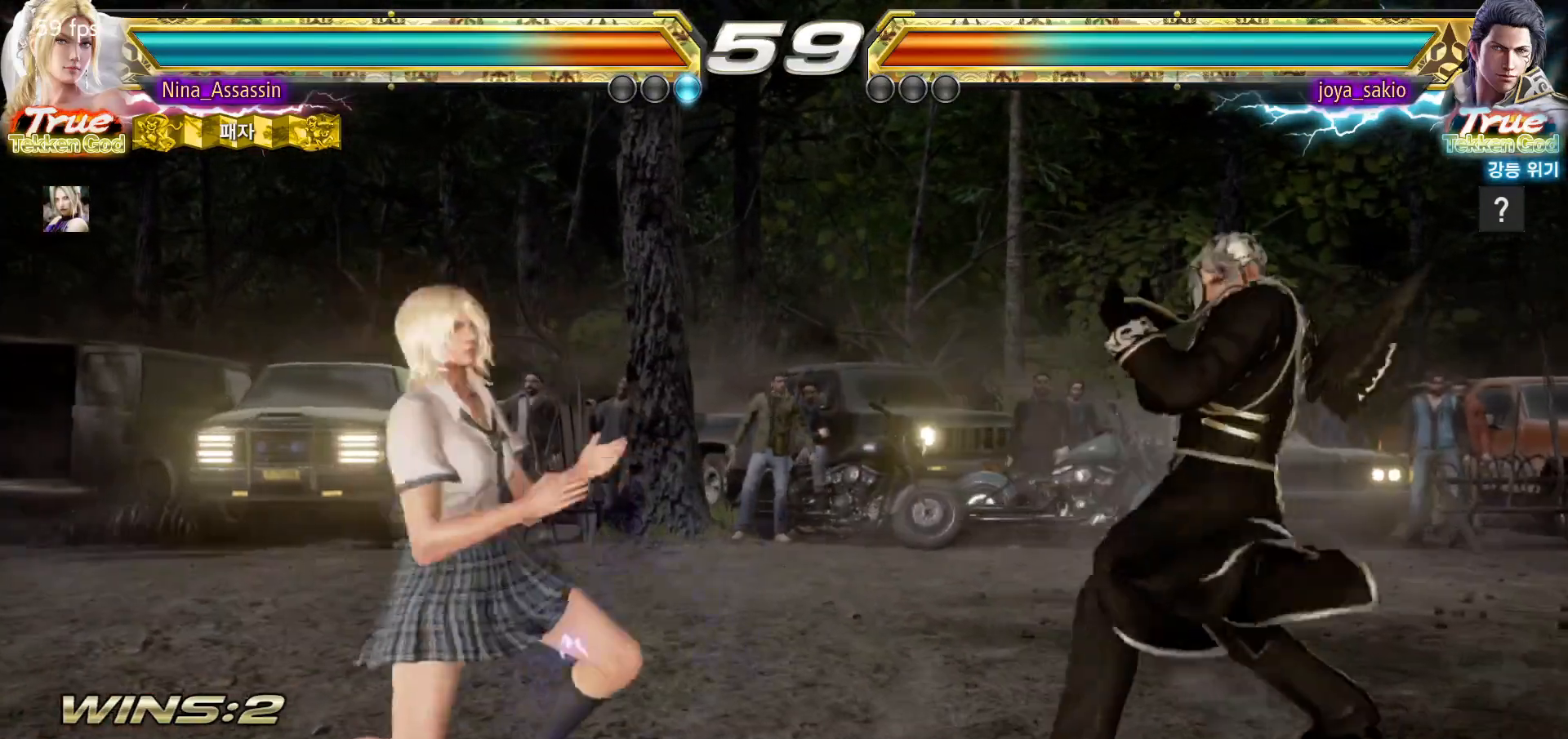
{"dt_ms": 500, "buttons": [], "left_stick": "center", "events": [[17, "left_stick", "center"], [400, "left_stick", "right"], [467, "left_stick", "center"]]}
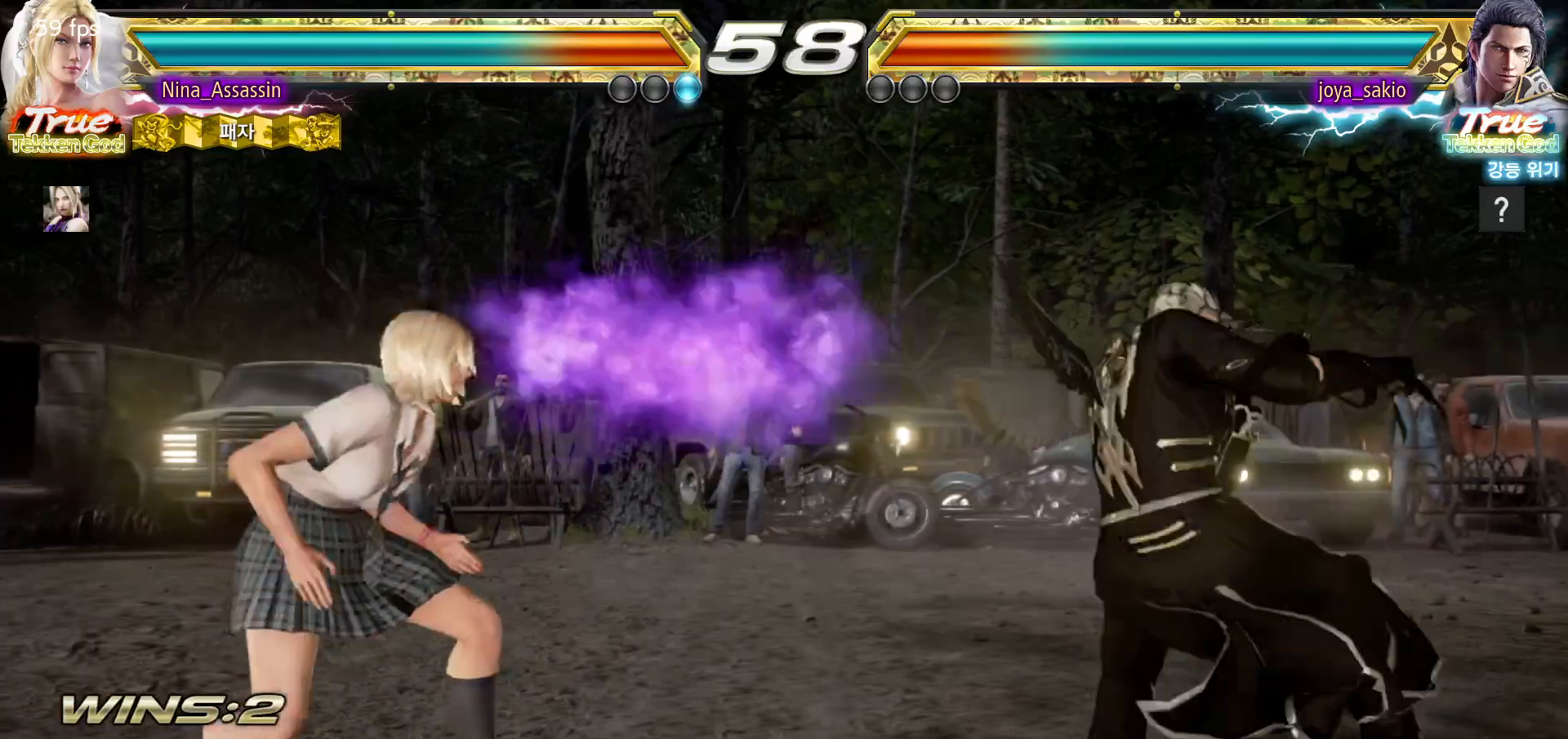
{"dt_ms": 500, "buttons": [], "left_stick": "left", "events": [[50, "left_stick", "right"], [300, "left_stick", "left"]]}
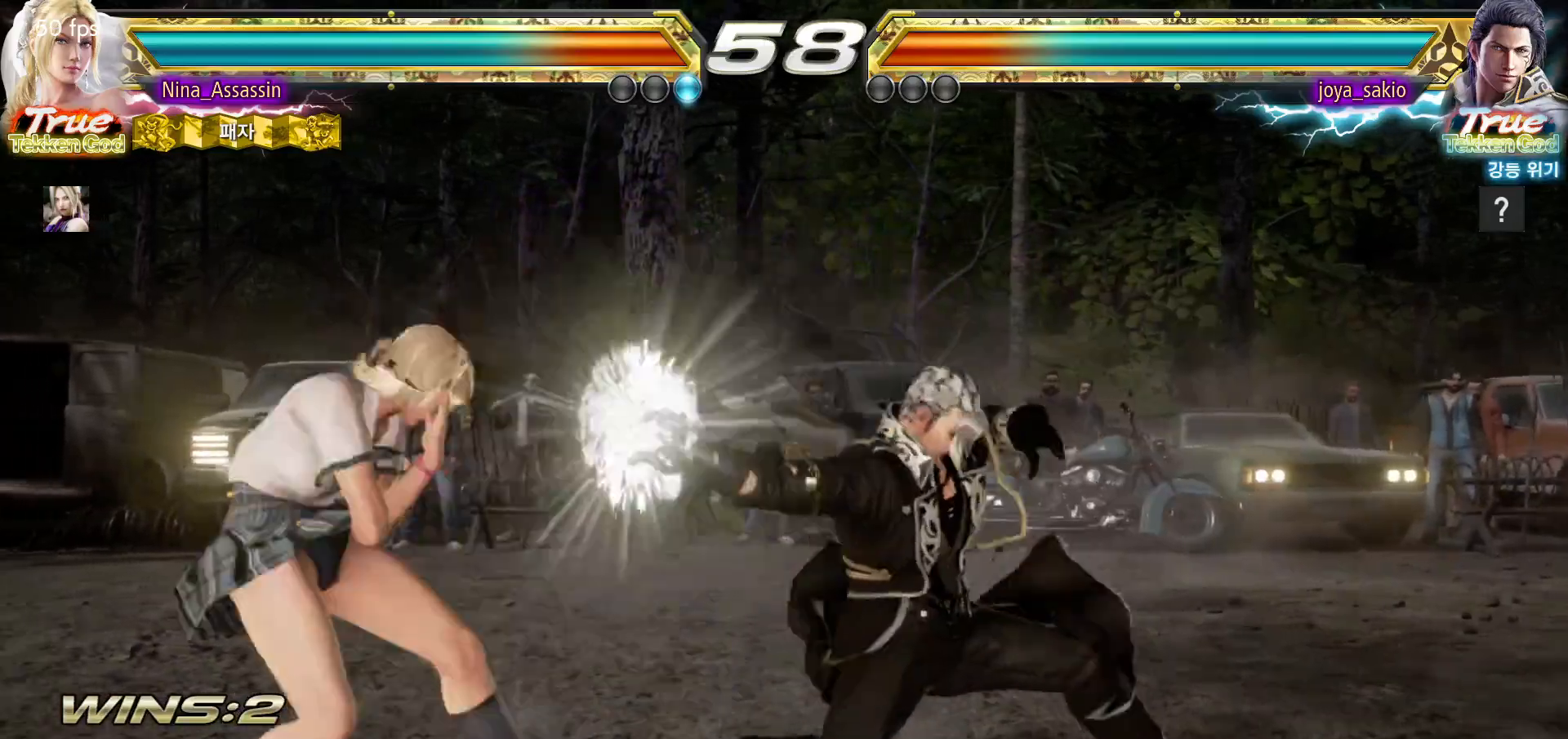
{"dt_ms": 500, "buttons": [], "left_stick": "center", "events": [[150, "left_stick", "center"], [217, "left_stick", "down"], [267, "CIRCLE", "down"], [383, "CIRCLE", "up"], [383, "left_stick", "center"]]}
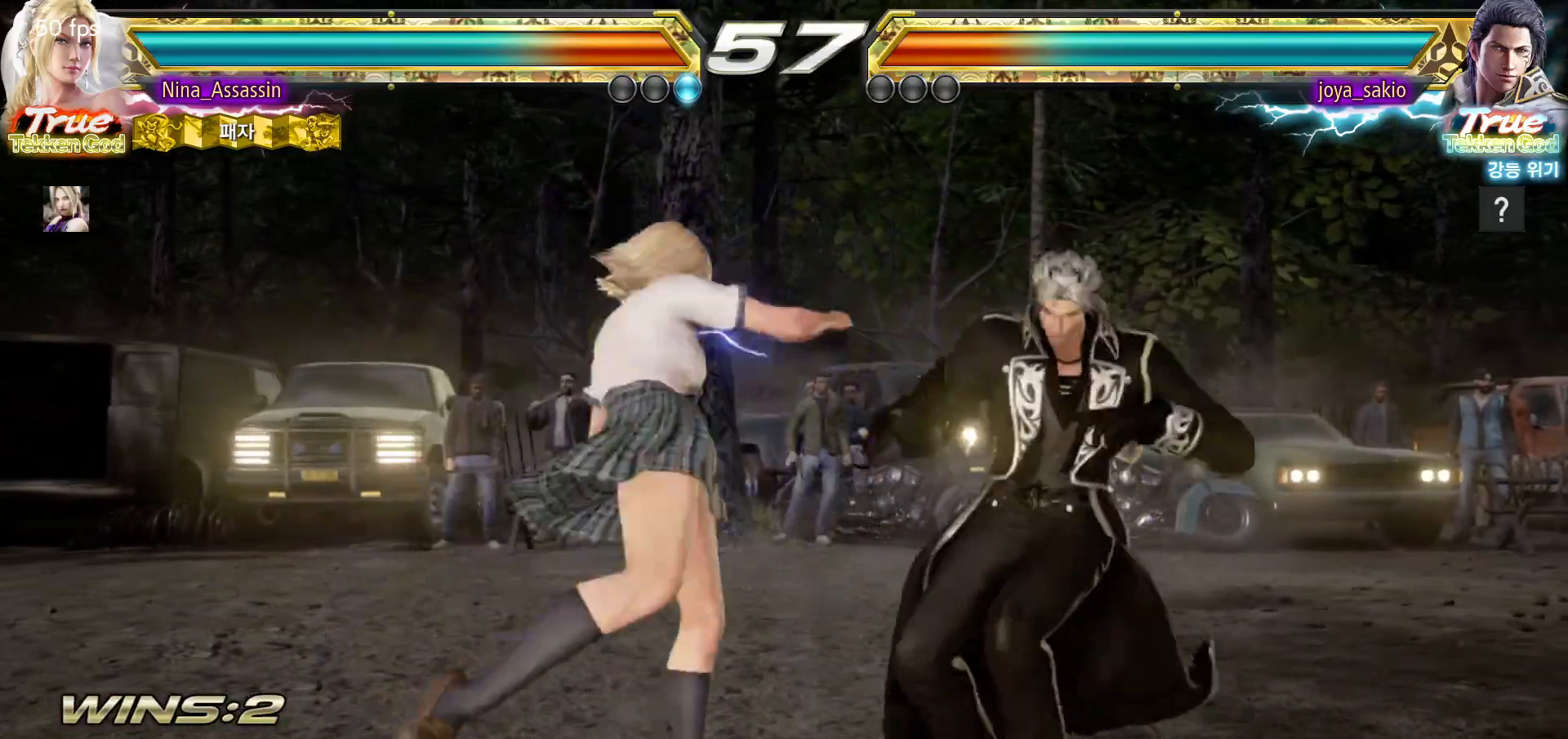
{"dt_ms": 500, "buttons": [], "left_stick": "center", "events": [[433, "left_stick", "up"], [500, "left_stick", "center"]]}
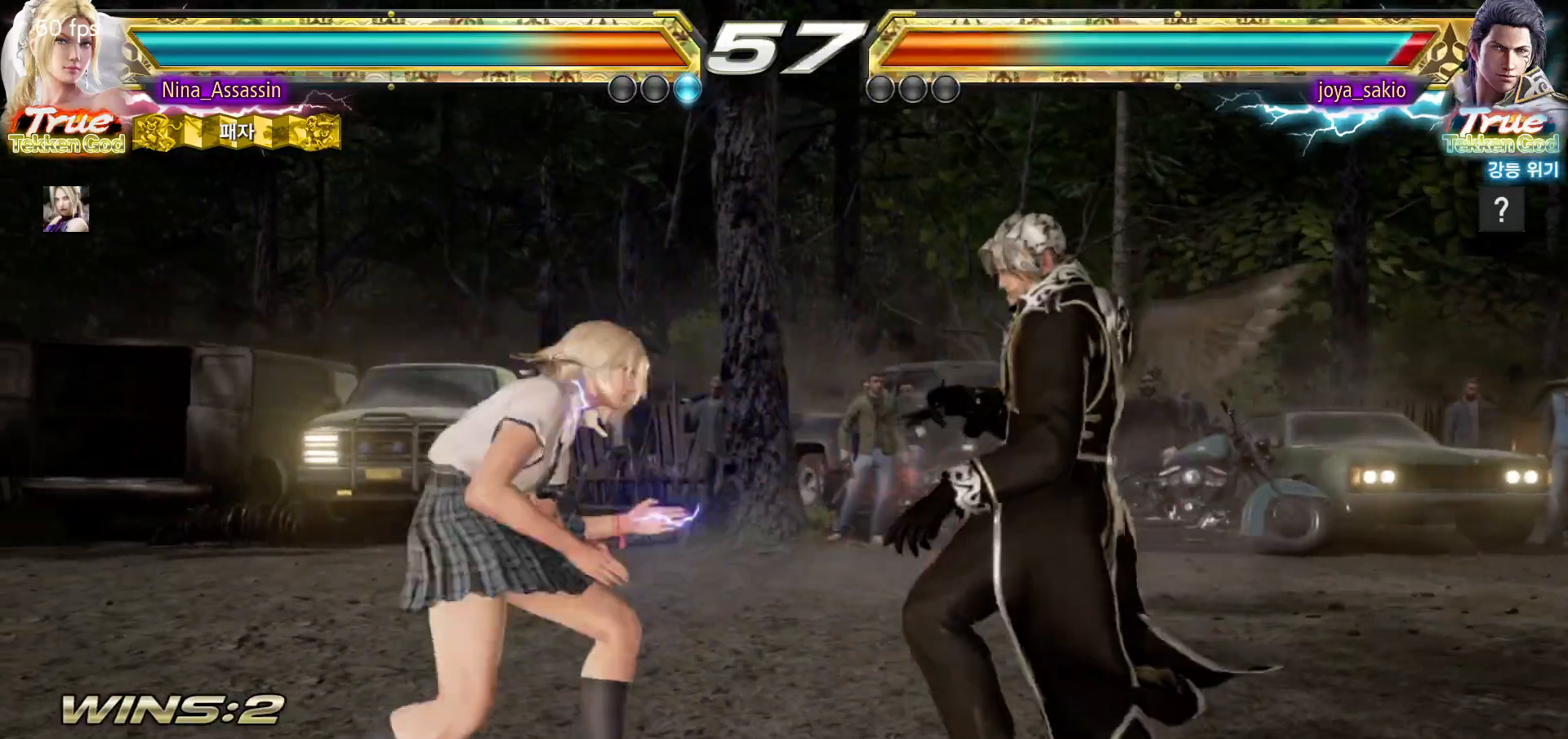
{"dt_ms": 500, "buttons": [], "left_stick": "center", "events": [[133, "left_stick", "up"], [500, "left_stick", "center"]]}
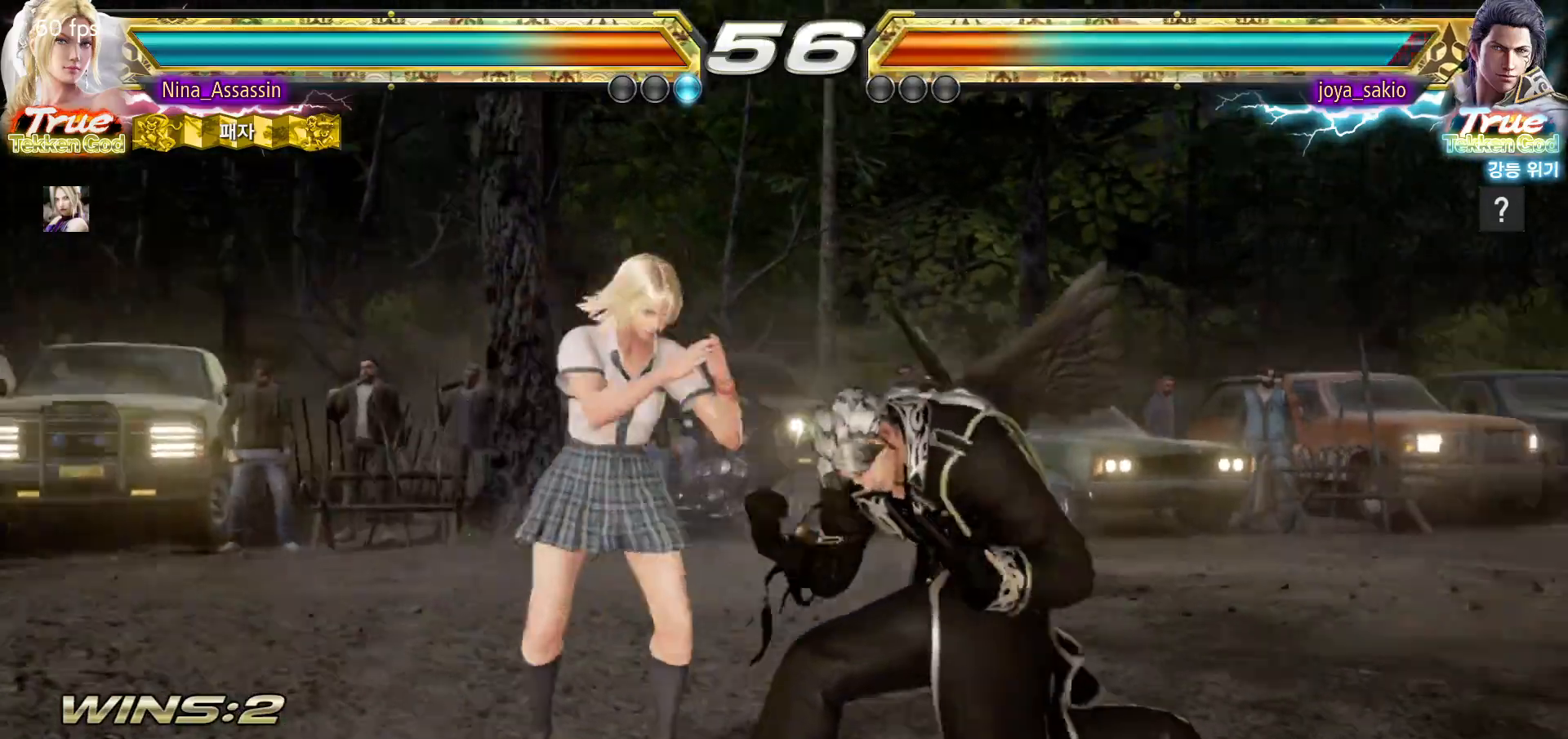
{"dt_ms": 500, "buttons": [], "left_stick": "up", "events": [[33, "SQUARE", "down"], [100, "SQUARE", "up"], [150, "TRIANGLE", "down"], [200, "TRIANGLE", "up"], [433, "left_stick", "up"]]}
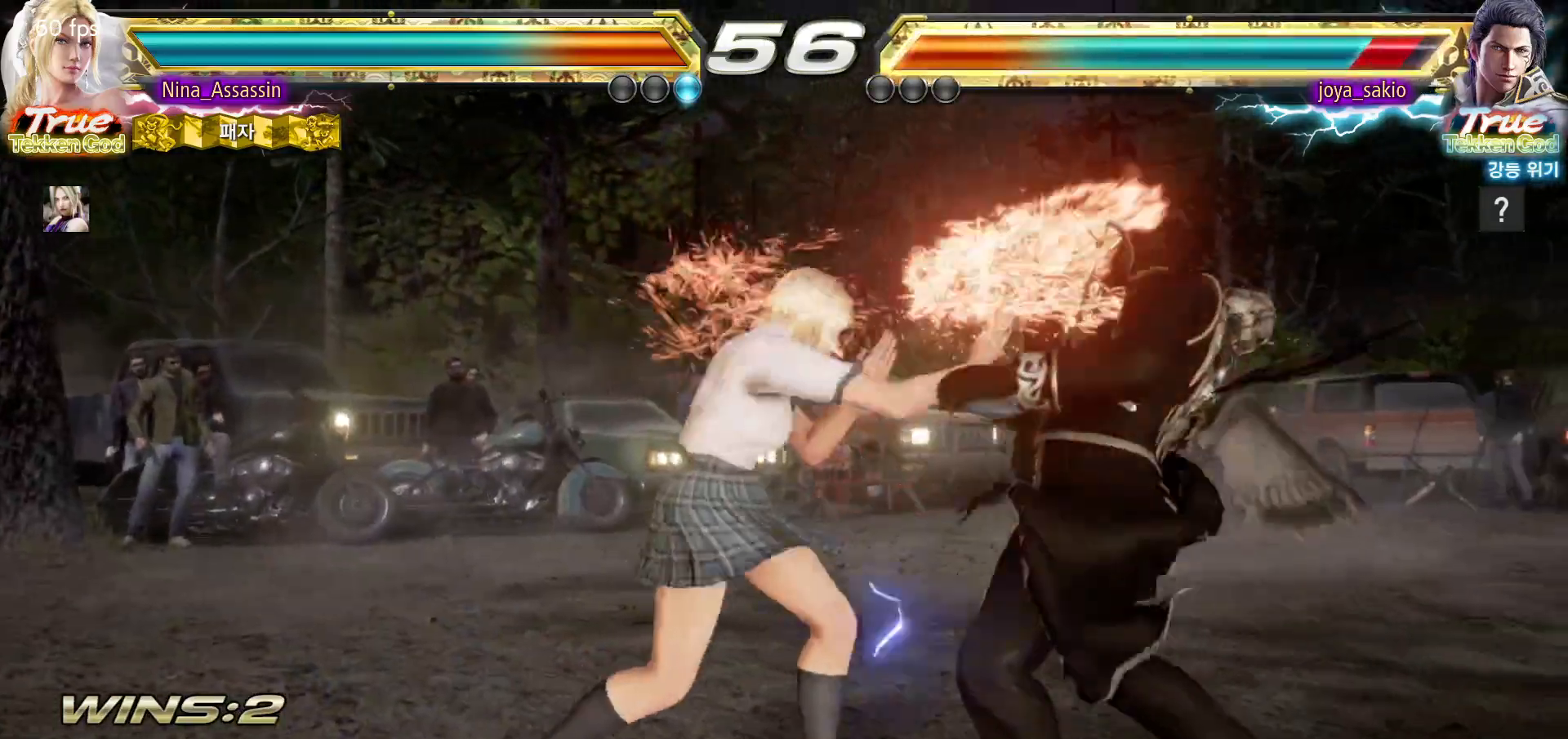
{"dt_ms": 500, "buttons": [], "left_stick": "right", "events": [[17, "left_stick", "center"], [183, "SQUARE", "down"], [250, "SQUARE", "up"], [350, "left_stick", "right"]]}
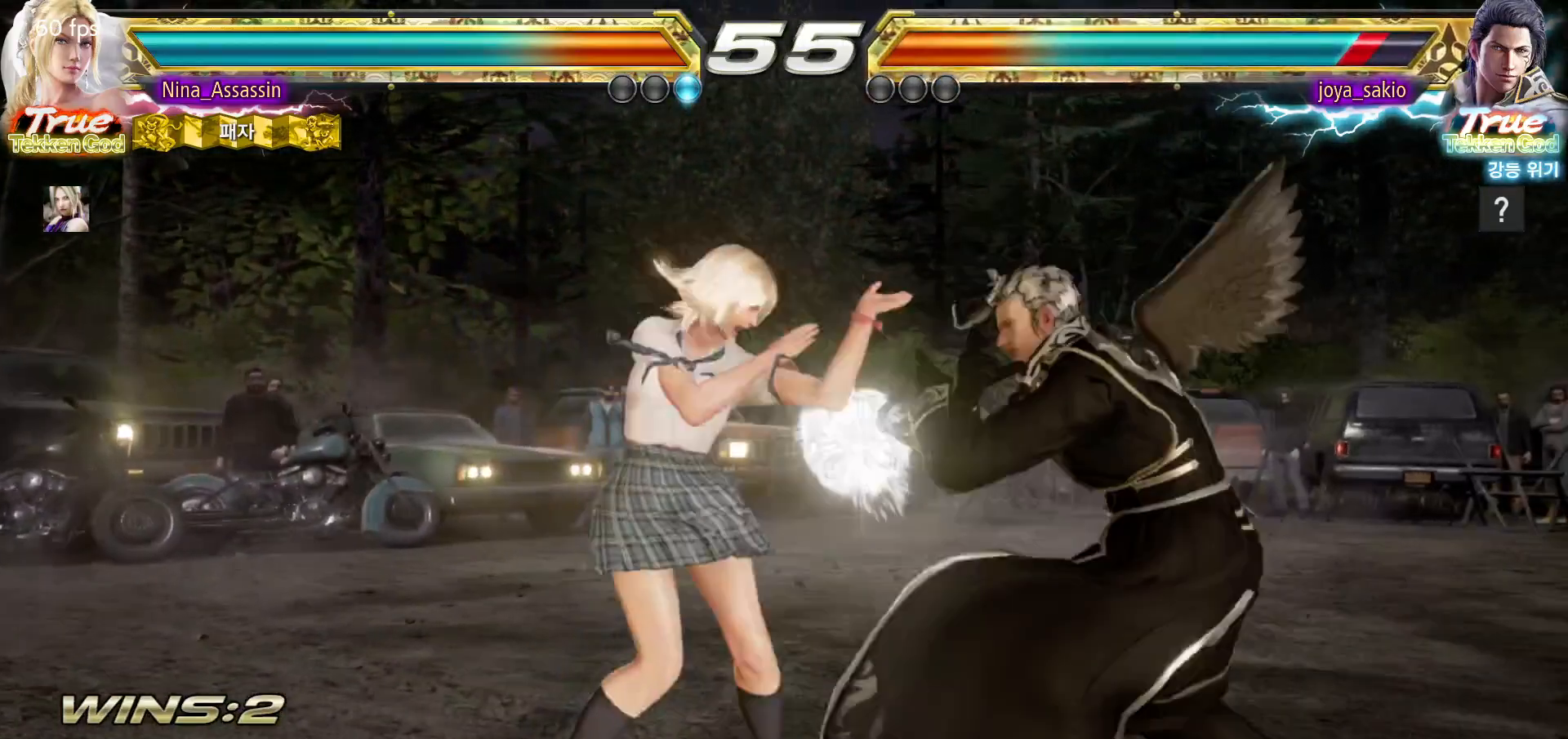
{"dt_ms": 500, "buttons": [], "left_stick": "center", "events": [[100, "SQUARE", "down"], [150, "SQUARE", "up"], [383, "left_stick", "center"]]}